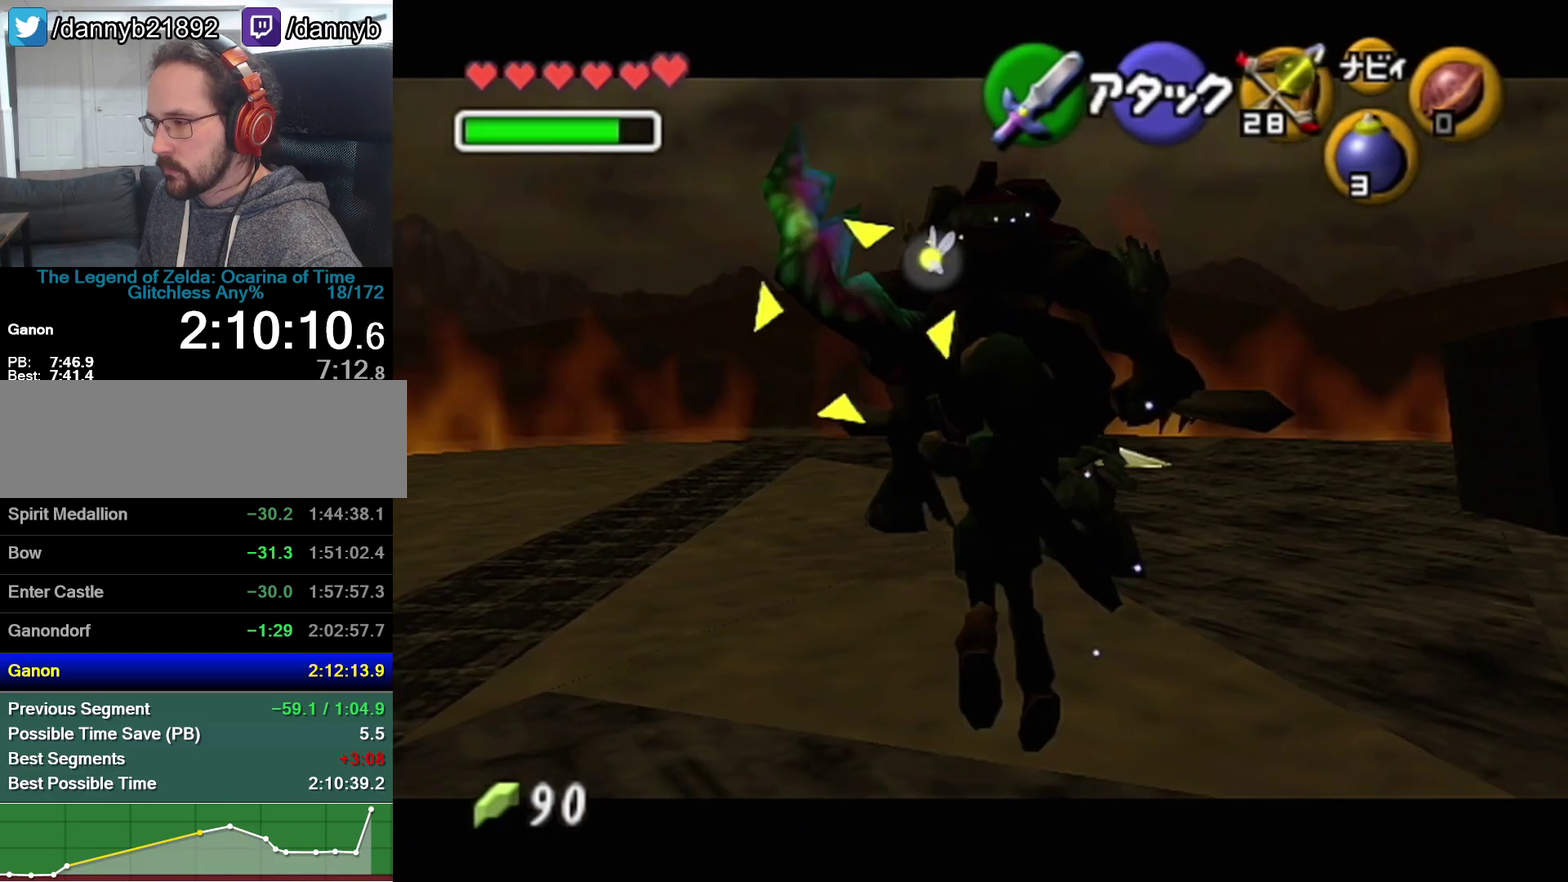
Gameplay with a controller (Nintendo layout); each line is a JSON object with the inputs held at the frame after it. "events" lists button and stick changes between this image and that frame as [ms after this image, input, new state], when the widget could be followed in between. Not read: L3 R3.
{"buttons": [], "left_stick": "up", "events": [[283, "left_stick", "up"]]}
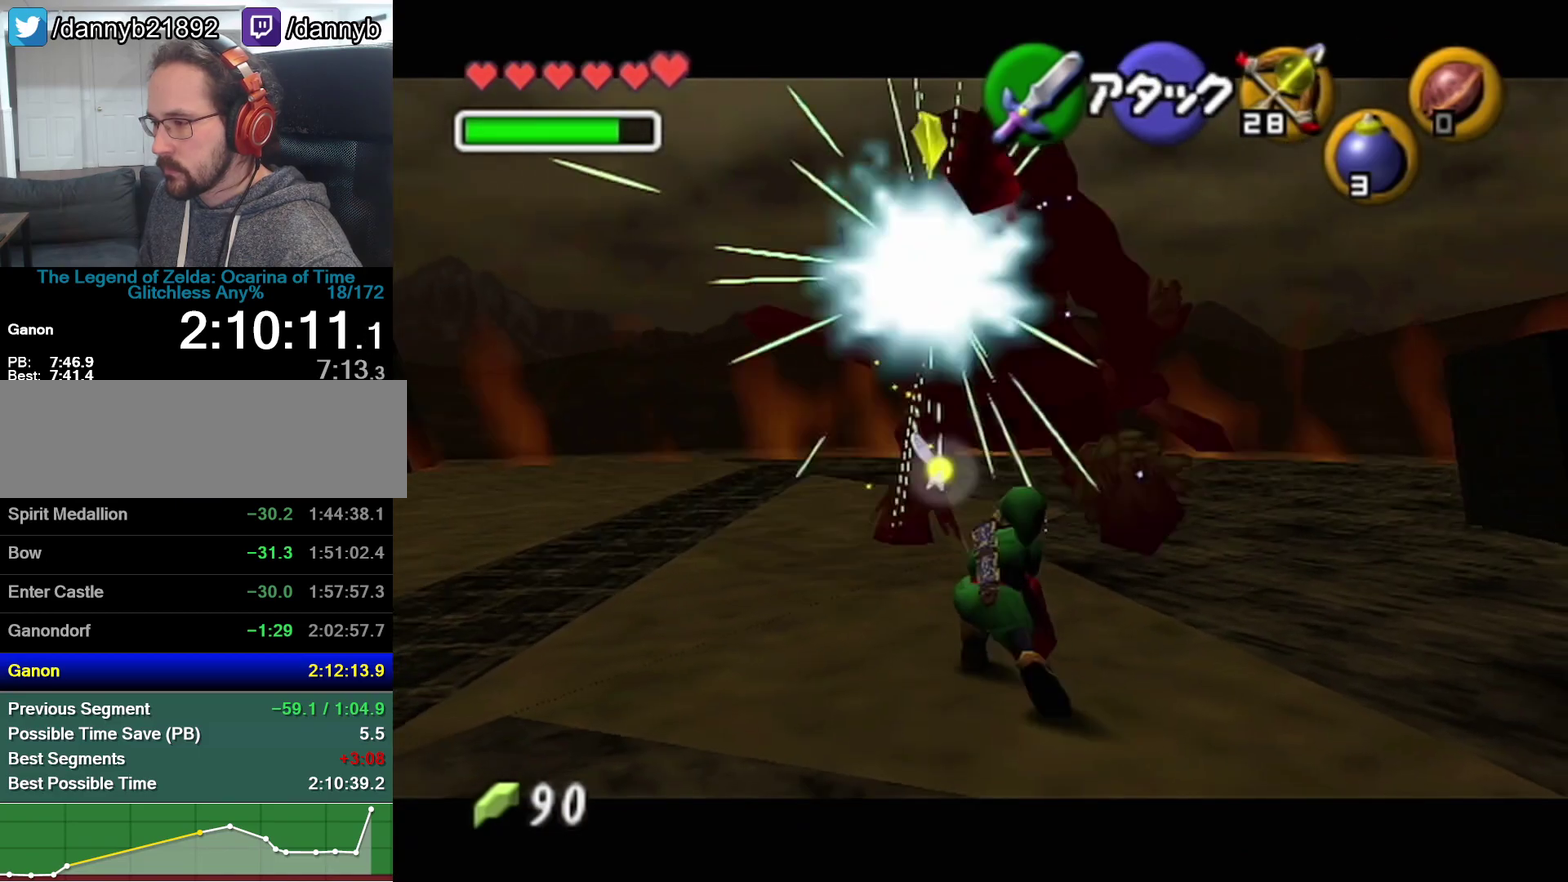
{"buttons": ["A"], "left_stick": "up", "events": [[383, "A", "down"]]}
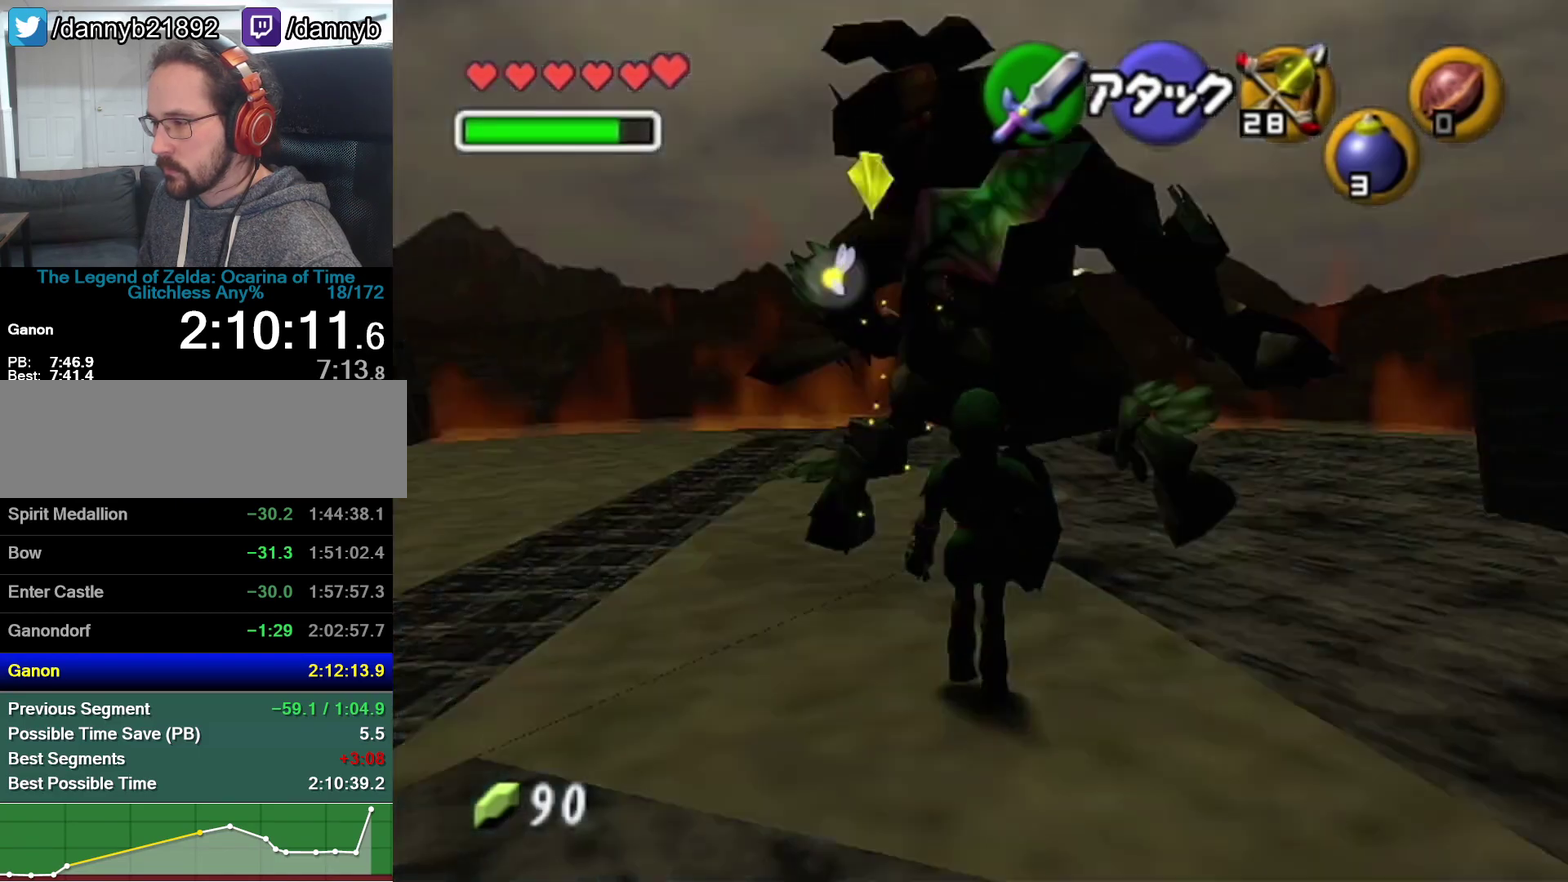
{"buttons": [], "left_stick": "down", "events": [[100, "A", "up"], [450, "left_stick", "down"]]}
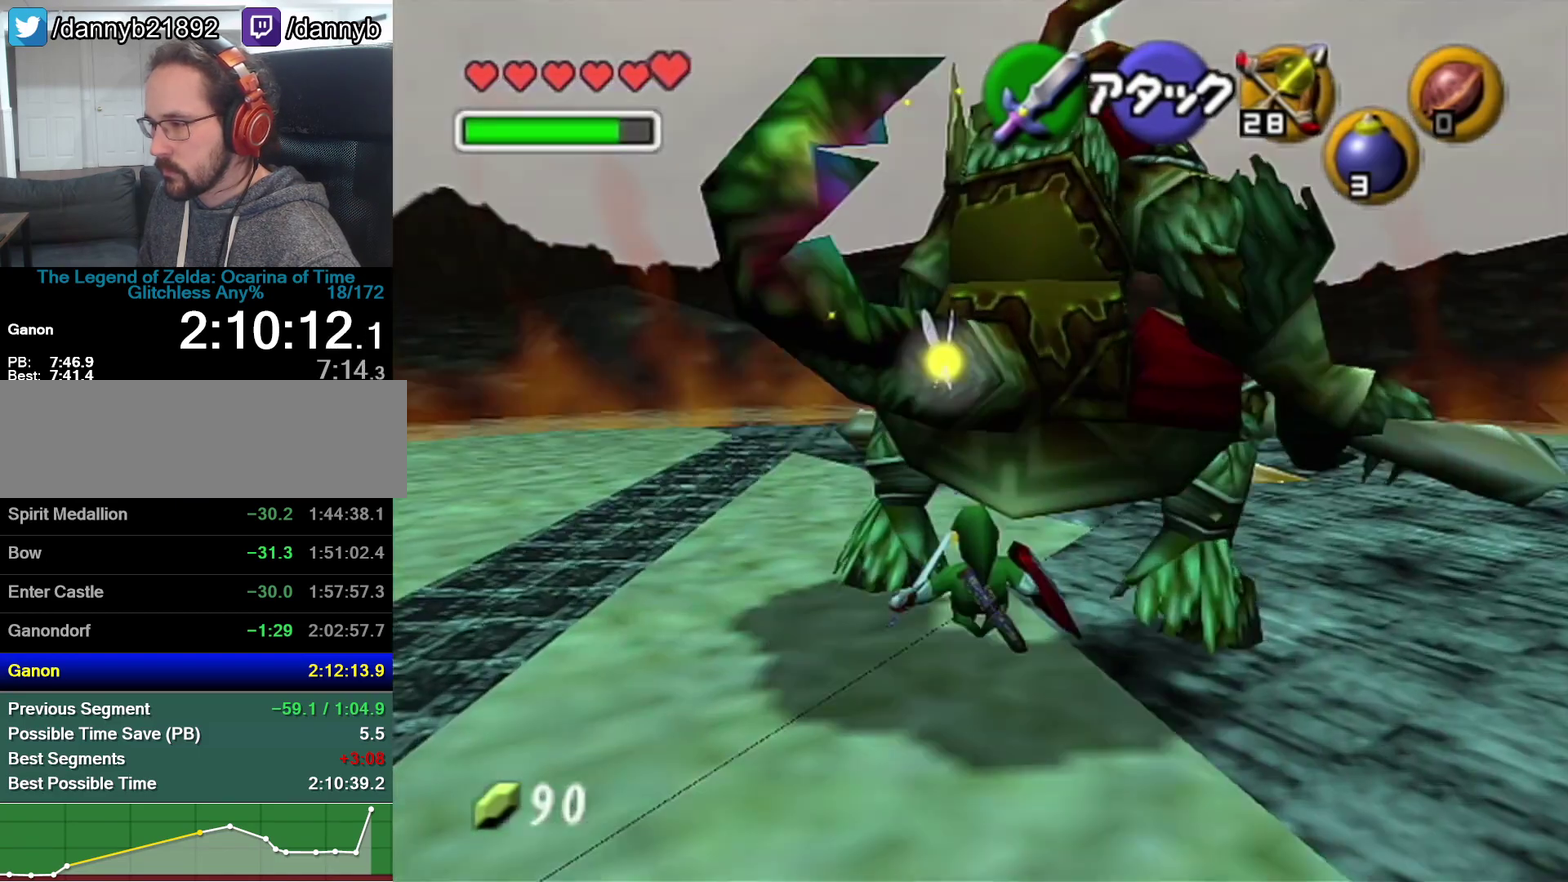
{"buttons": [], "left_stick": "down", "events": [[200, "A", "down"], [417, "A", "up"]]}
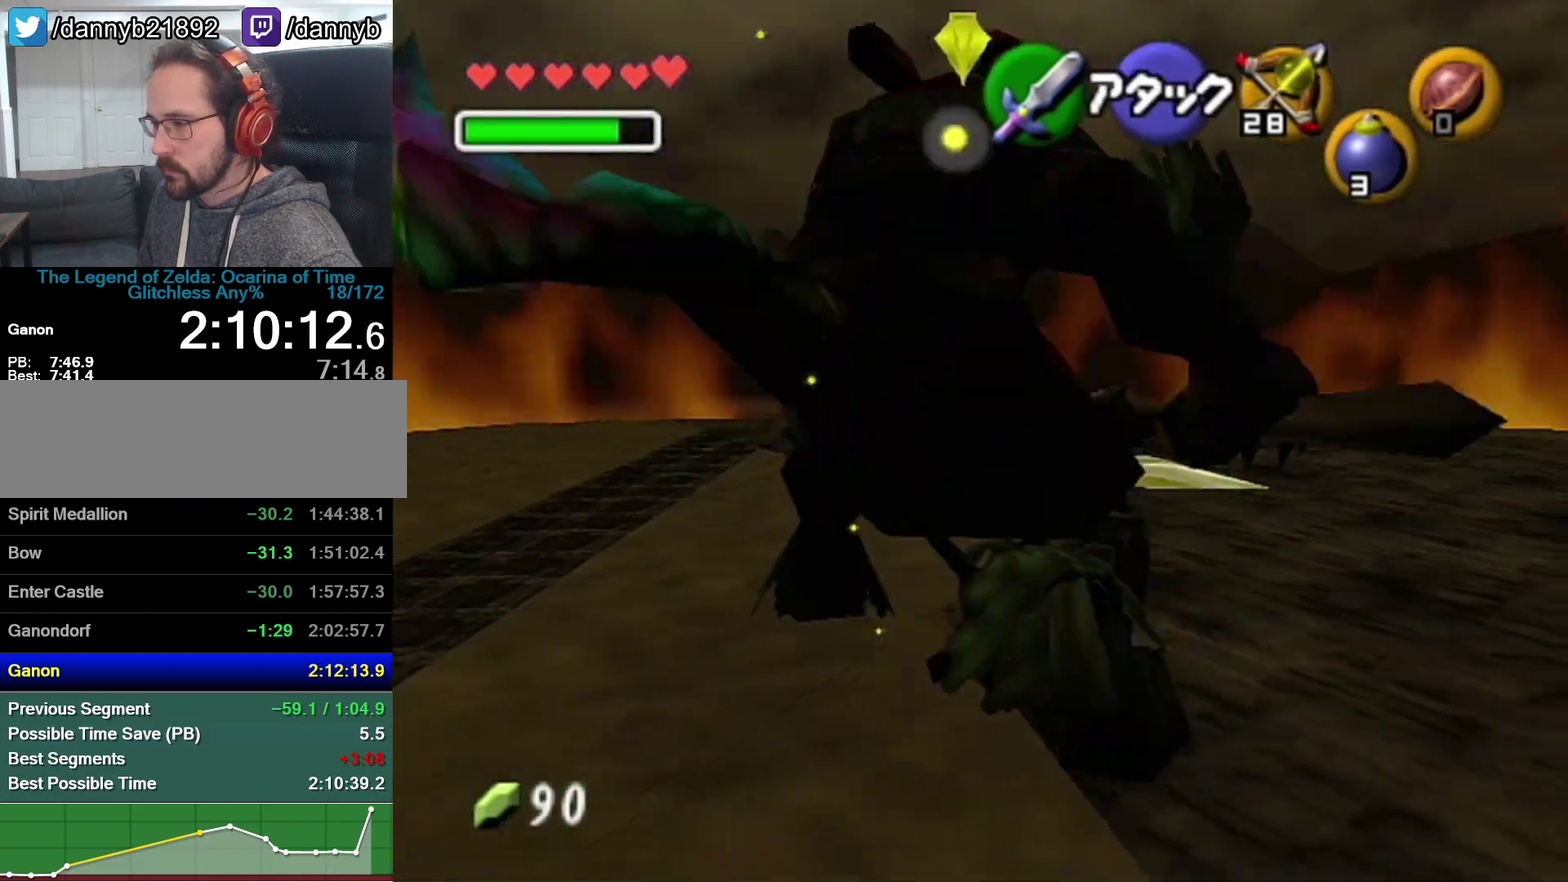
{"buttons": [], "left_stick": "down-left", "events": [[250, "left_stick", "down-left"]]}
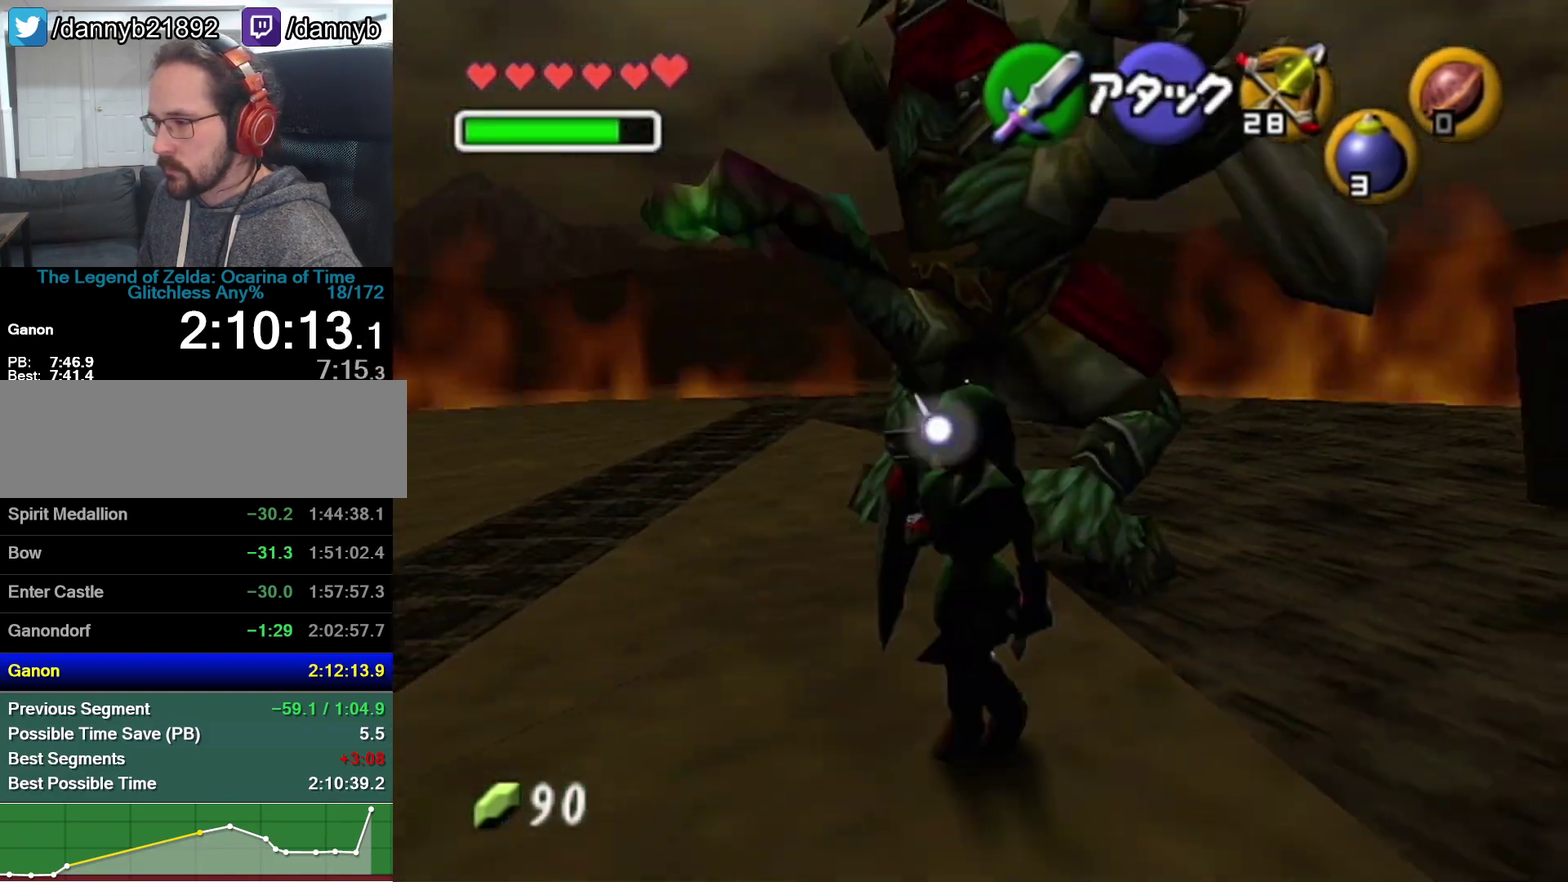
{"buttons": ["Z"], "left_stick": "center", "events": [[17, "left_stick", "down"], [283, "left_stick", "up"], [450, "Z", "down"], [450, "left_stick", "center"]]}
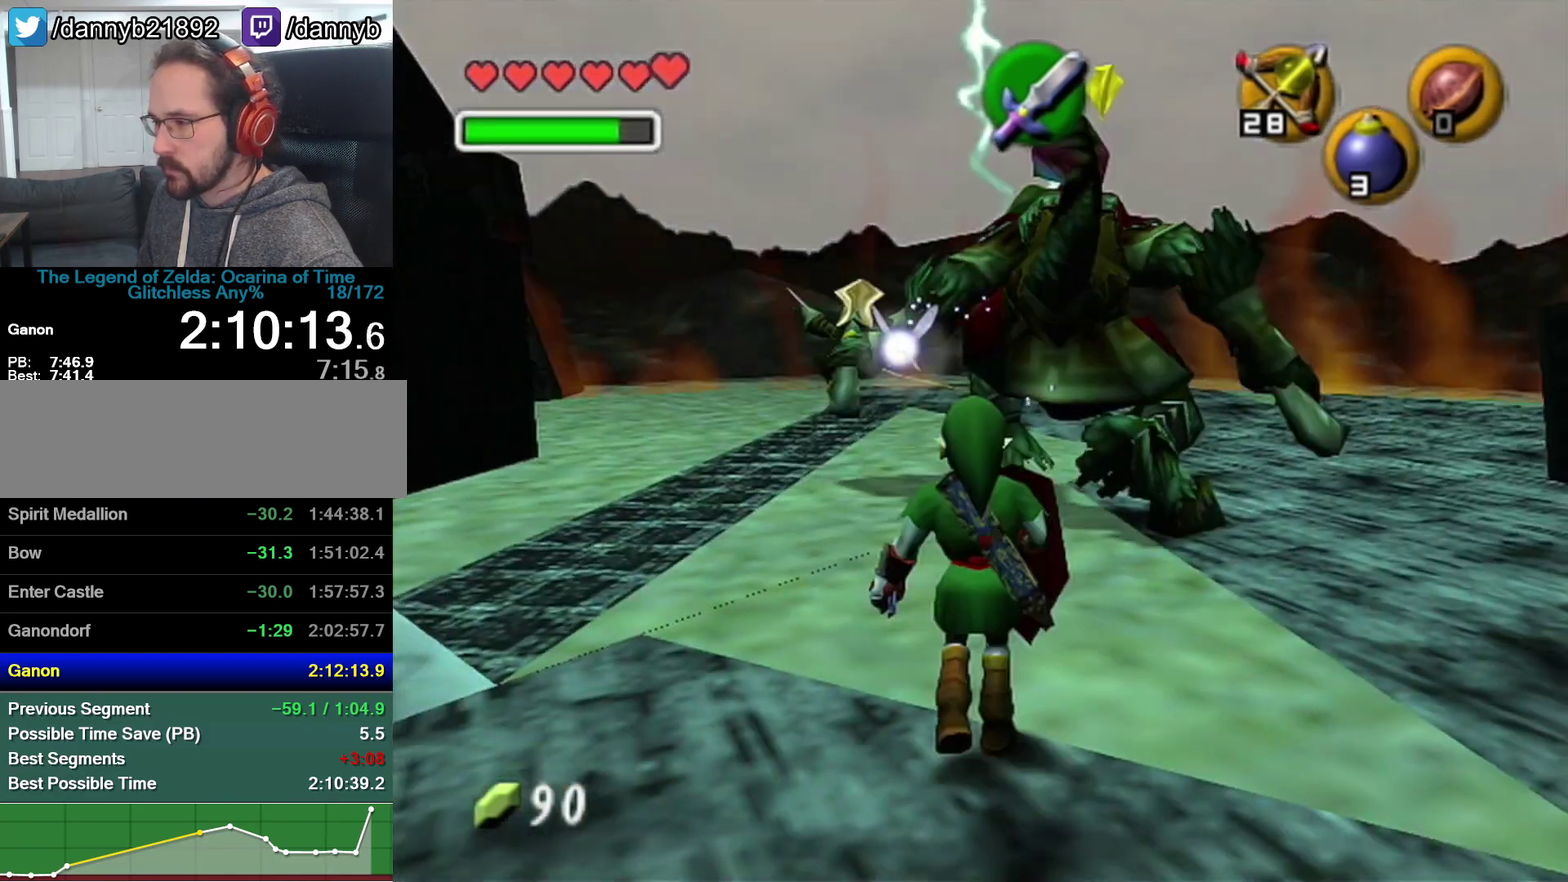
{"buttons": [], "left_stick": "center", "events": [[167, "A", "down"], [250, "A", "up"], [317, "Z", "up"]]}
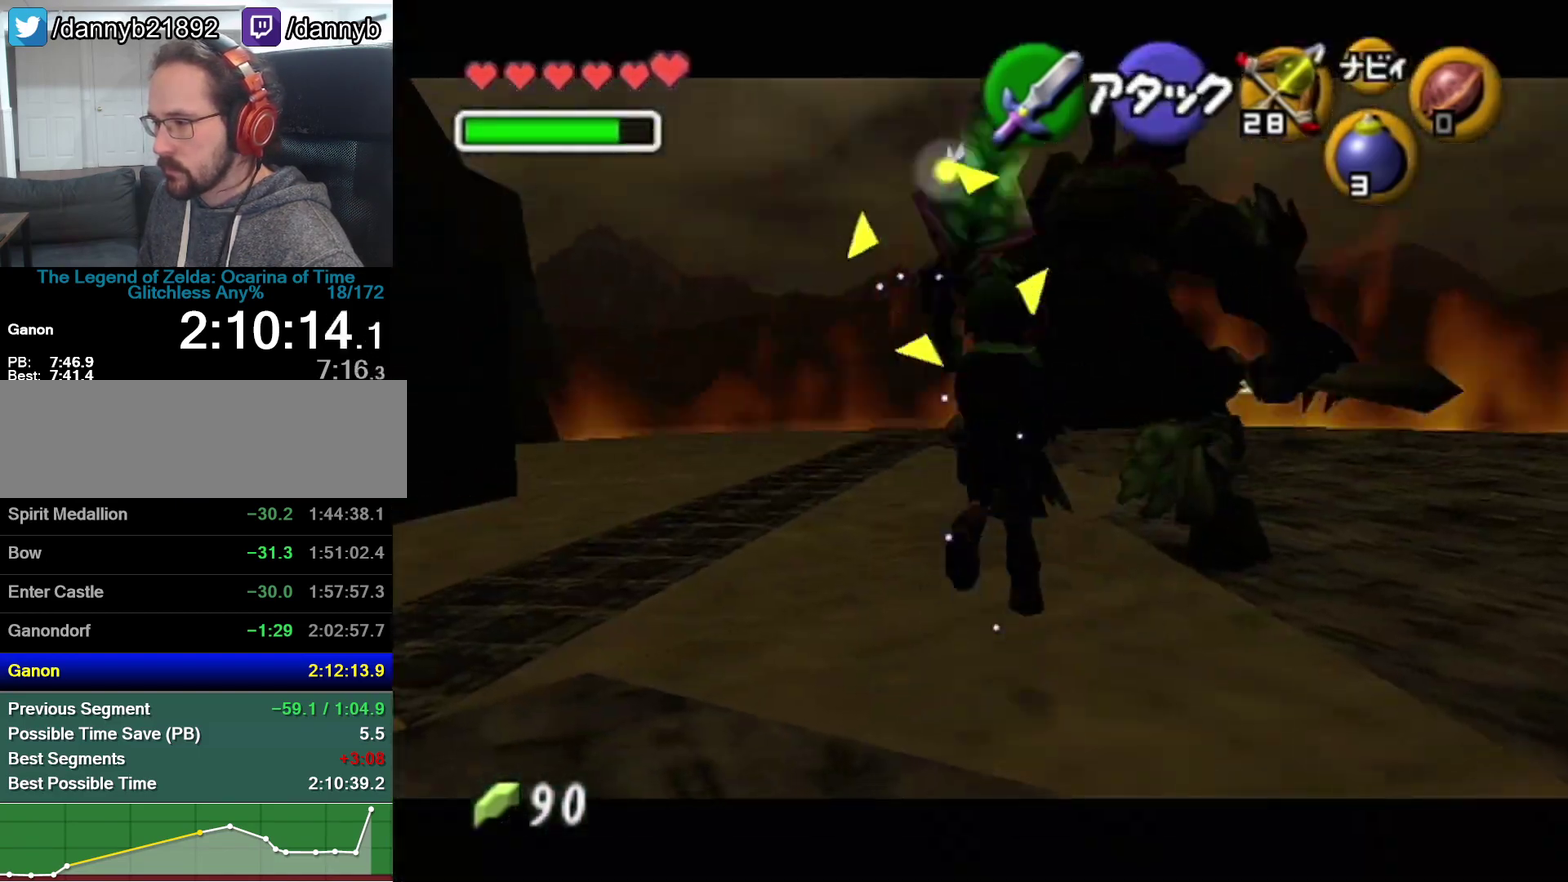
{"buttons": [], "left_stick": "center", "events": []}
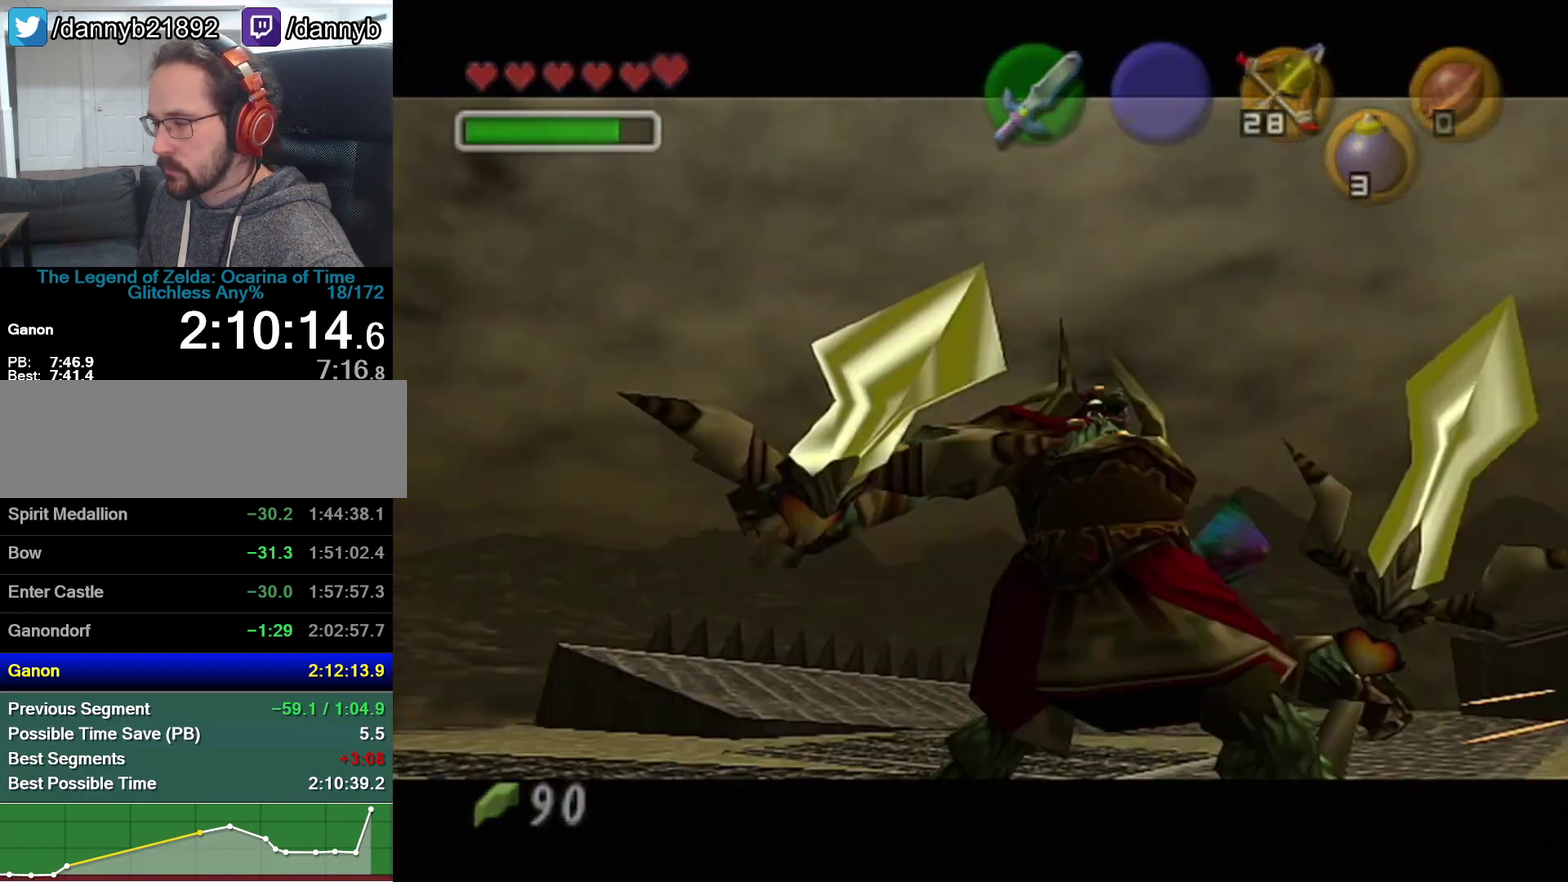
{"buttons": [], "left_stick": "center", "events": []}
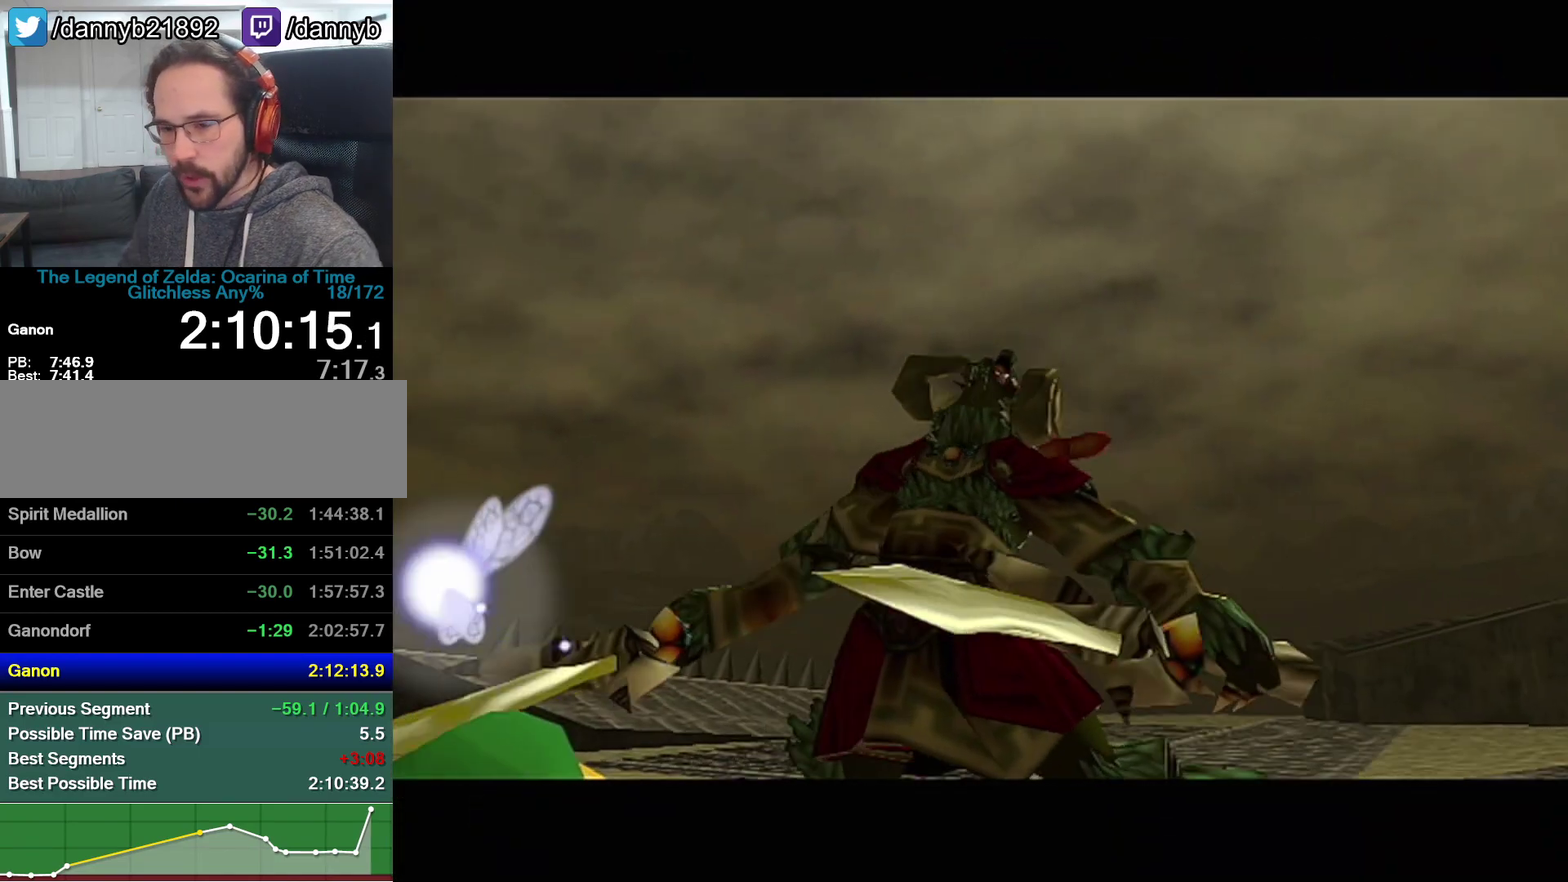
{"buttons": [], "left_stick": "center", "events": [[133, "A", "down"], [133, "B", "down"], [233, "A", "up"], [233, "B", "up"], [317, "A", "down"], [317, "B", "down"], [450, "A", "up"], [450, "B", "up"]]}
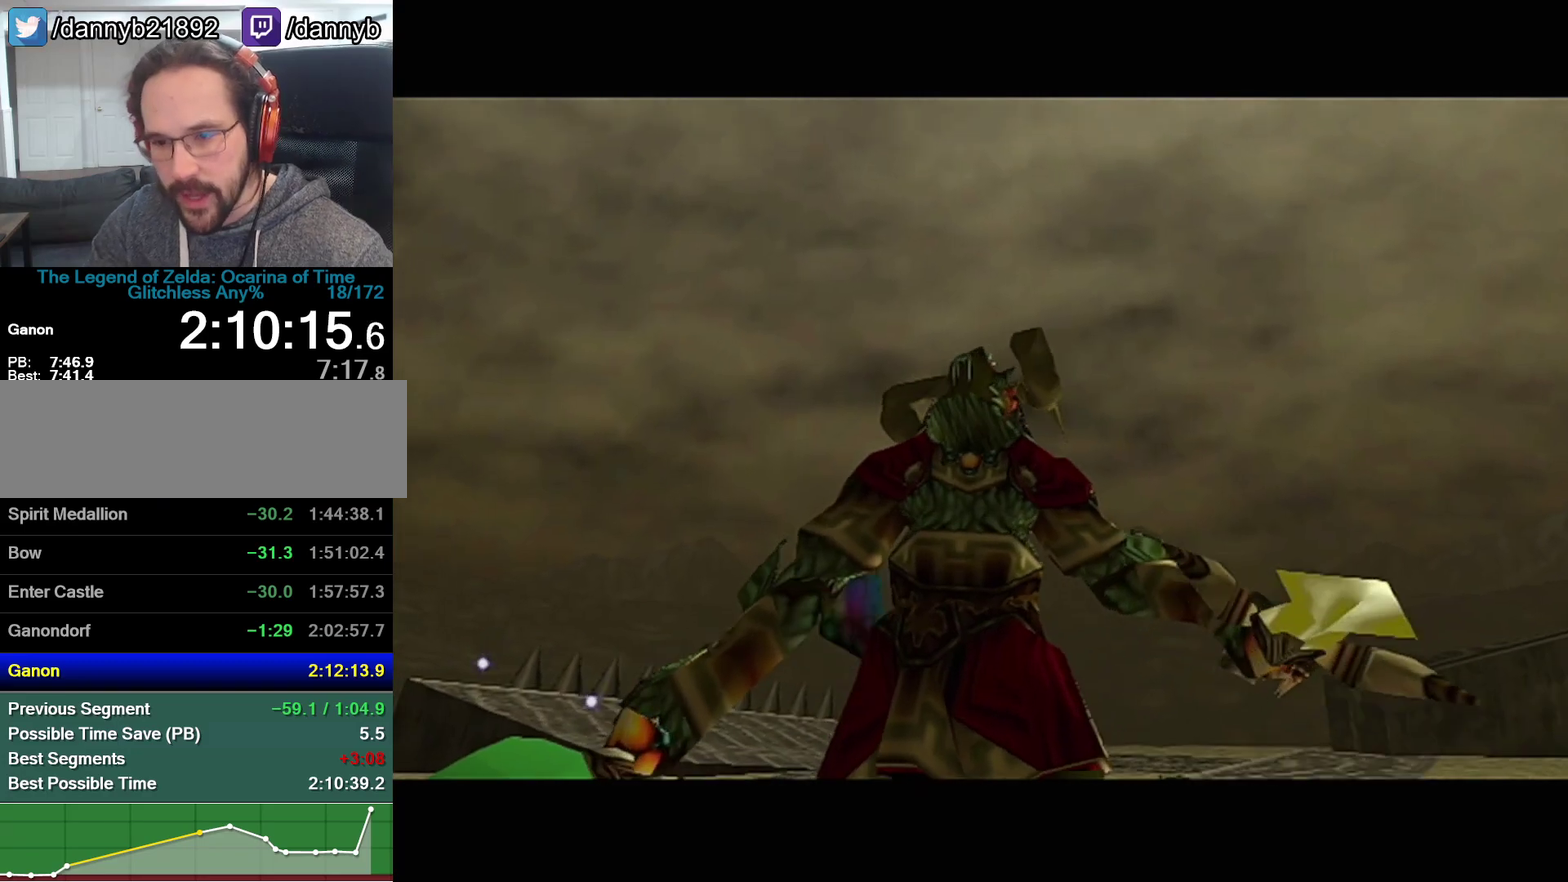
{"buttons": [], "left_stick": "center", "events": [[133, "A", "down"], [133, "B", "down"], [267, "A", "up"], [267, "B", "up"], [350, "A", "down"], [350, "B", "down"], [467, "A", "up"], [467, "B", "up"]]}
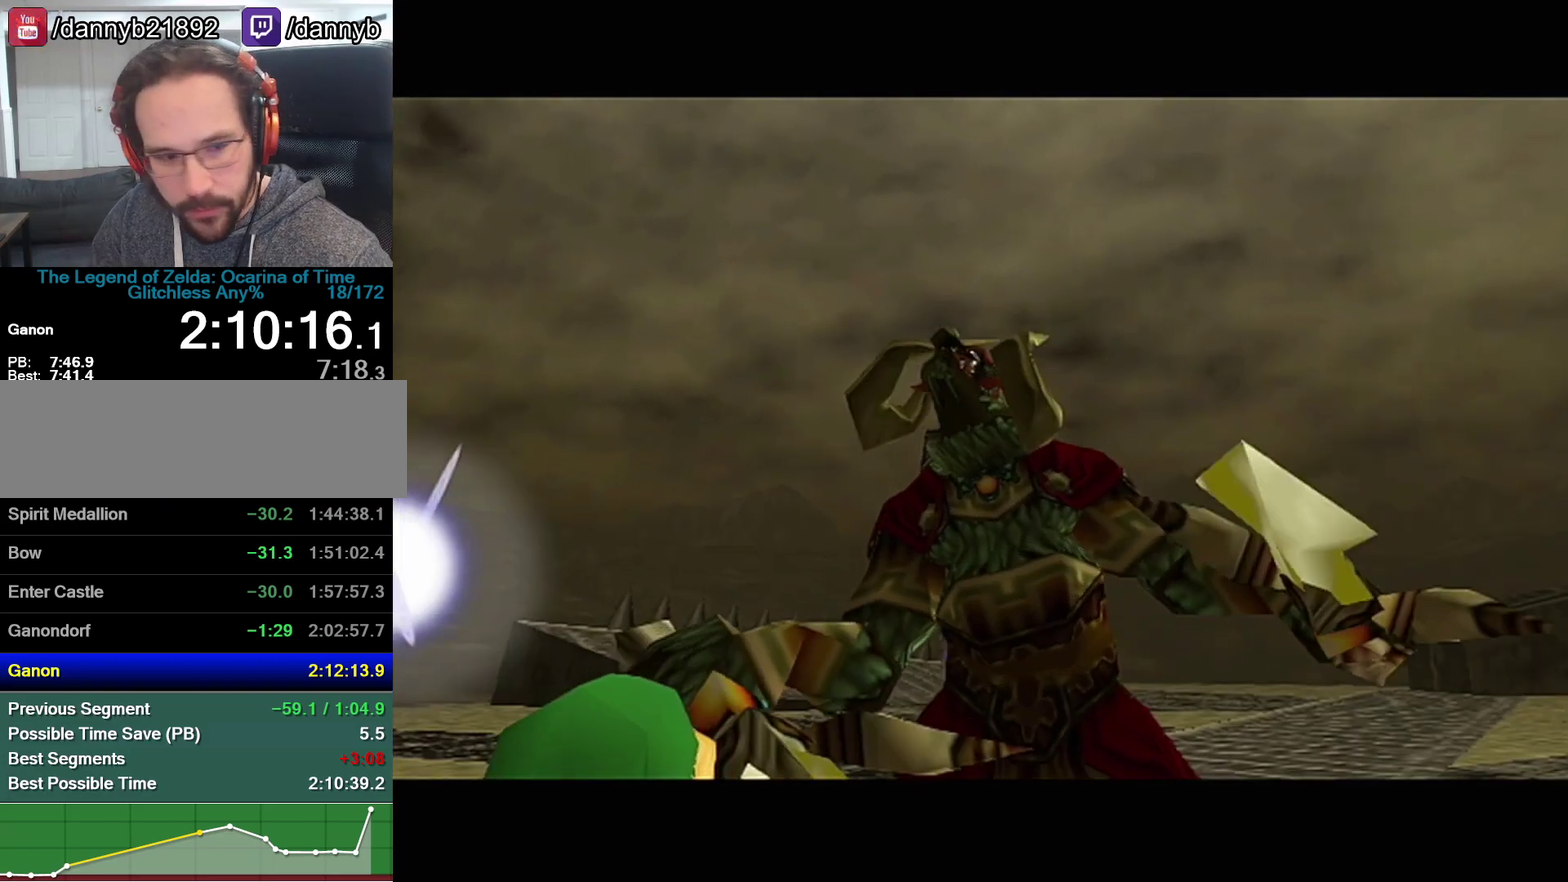
{"buttons": [], "left_stick": "center", "events": [[33, "B", "down"], [250, "B", "up"], [250, "Z", "down"], [350, "B", "down"], [500, "B", "up"], [500, "Z", "up"]]}
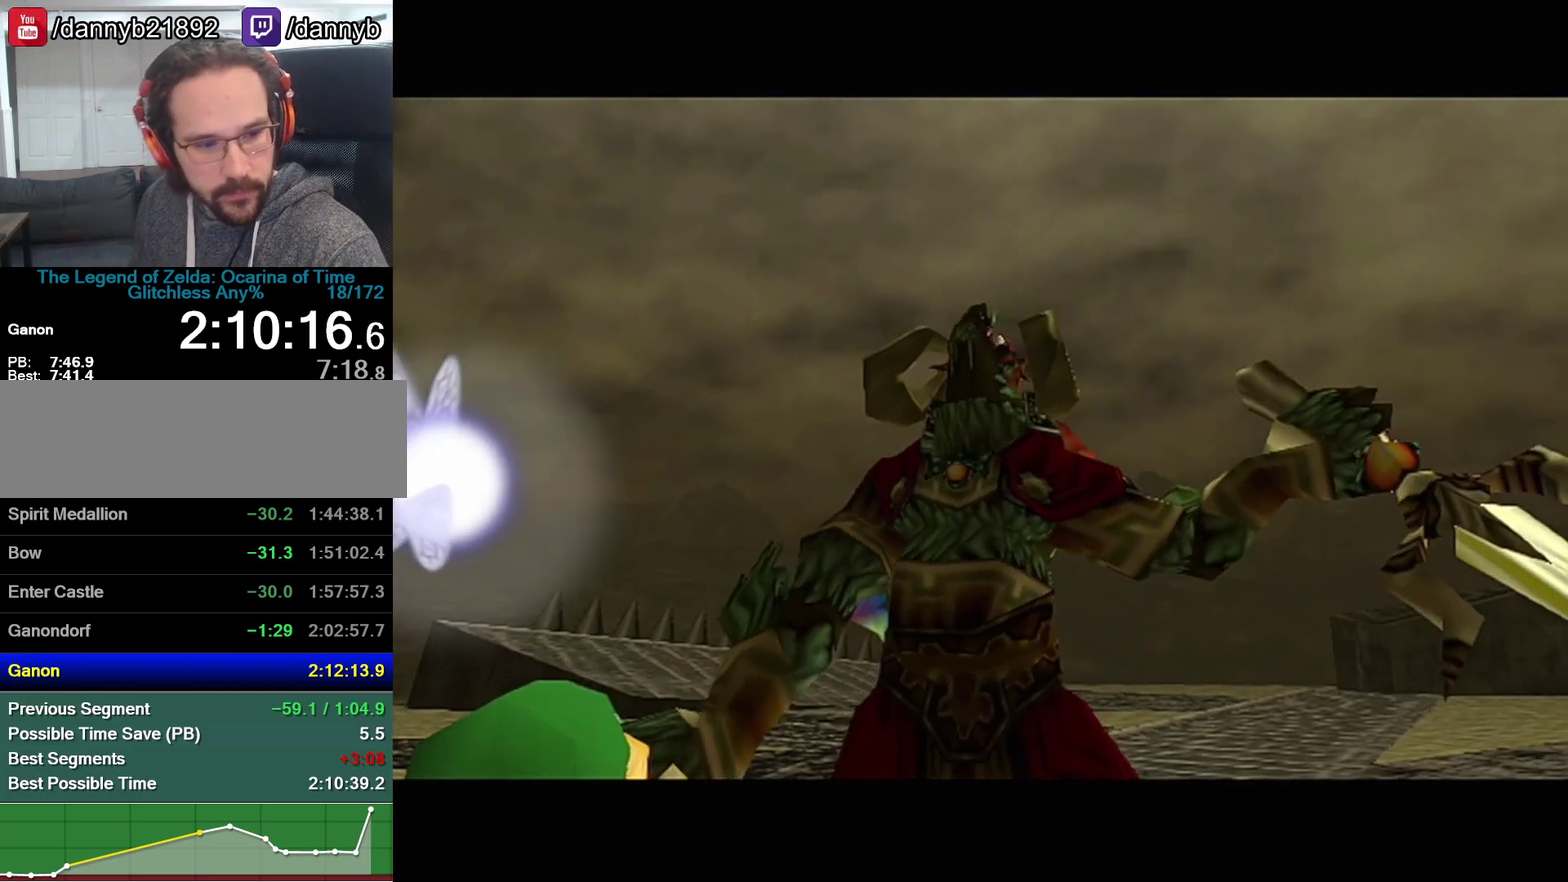
{"buttons": ["Z"], "left_stick": "center", "events": [[50, "A", "down"], [50, "Z", "down"], [233, "Z", "up"], [317, "A", "up"], [317, "Z", "down"], [383, "A", "down"], [450, "A", "up"]]}
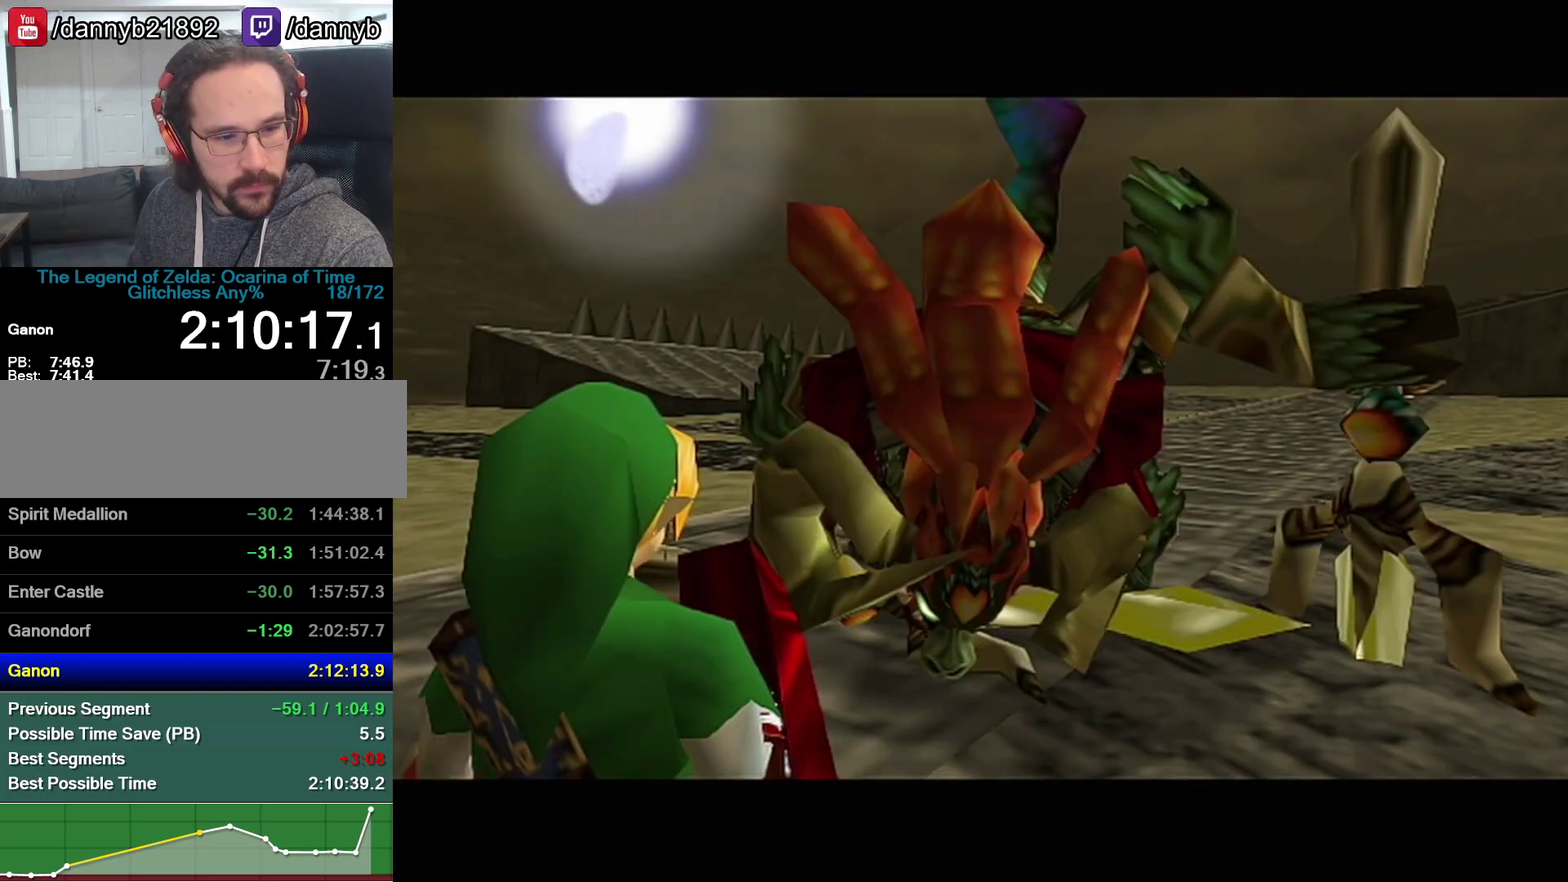
{"buttons": ["A", "Z"], "left_stick": "center", "events": [[17, "Z", "up"], [100, "A", "down"], [167, "A", "up"], [167, "B", "down"], [167, "Z", "down"], [233, "B", "up"], [283, "B", "down"], [317, "Z", "up"], [350, "A", "down"], [350, "B", "up"], [417, "A", "up"], [417, "B", "down"], [483, "A", "down"], [483, "B", "up"], [500, "Z", "down"]]}
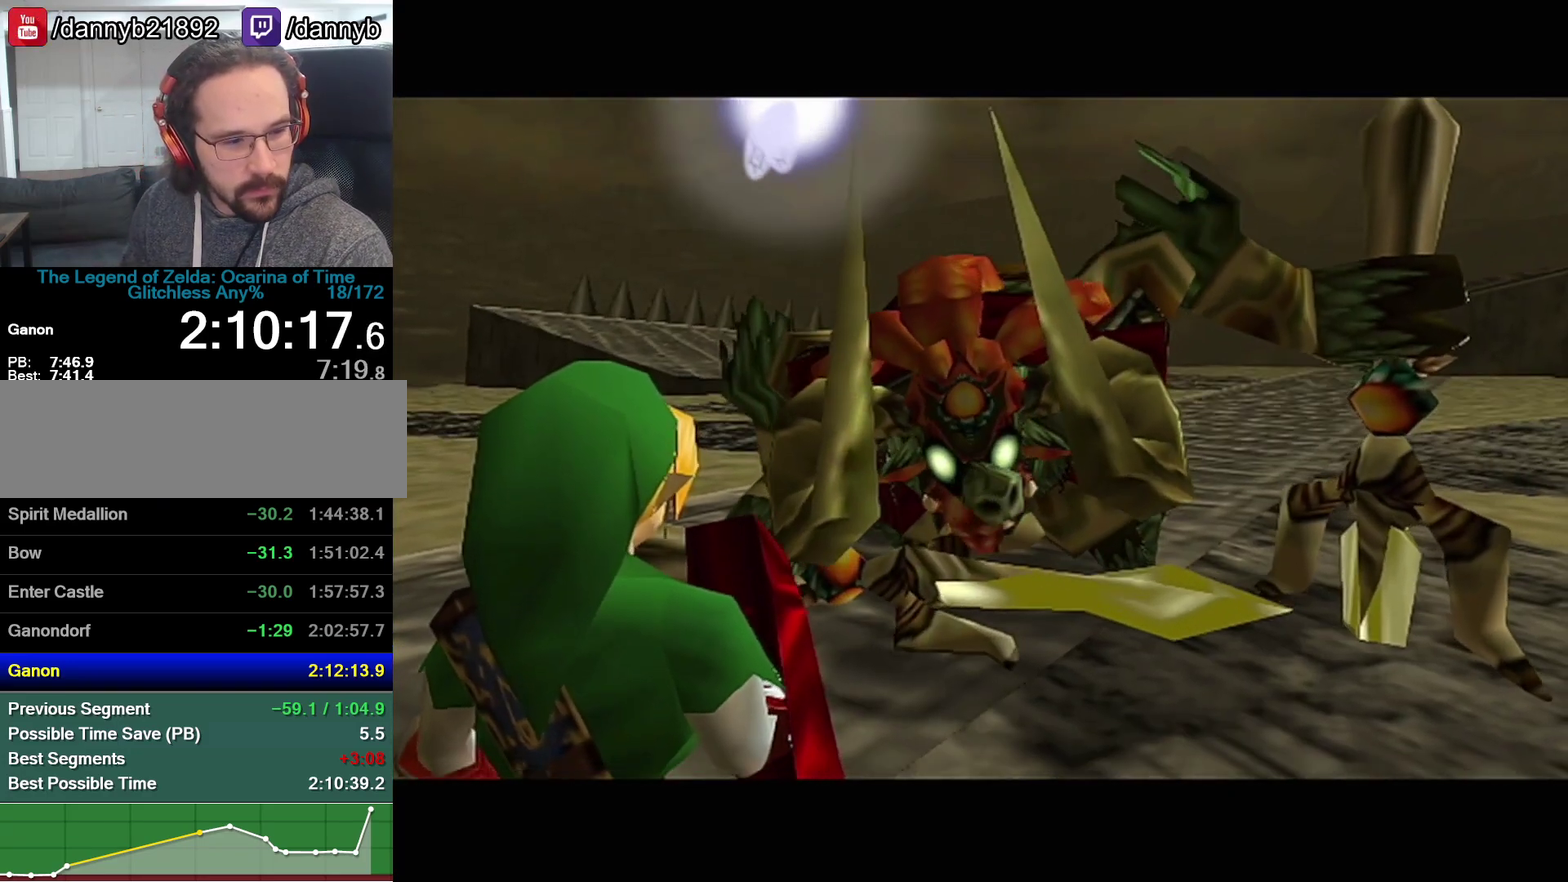
{"buttons": ["B"], "left_stick": "center", "events": [[33, "A", "up"], [133, "B", "down"], [133, "Z", "up"], [200, "B", "up"], [383, "B", "down"], [450, "A", "down"], [450, "B", "up"], [500, "A", "up"], [500, "B", "down"]]}
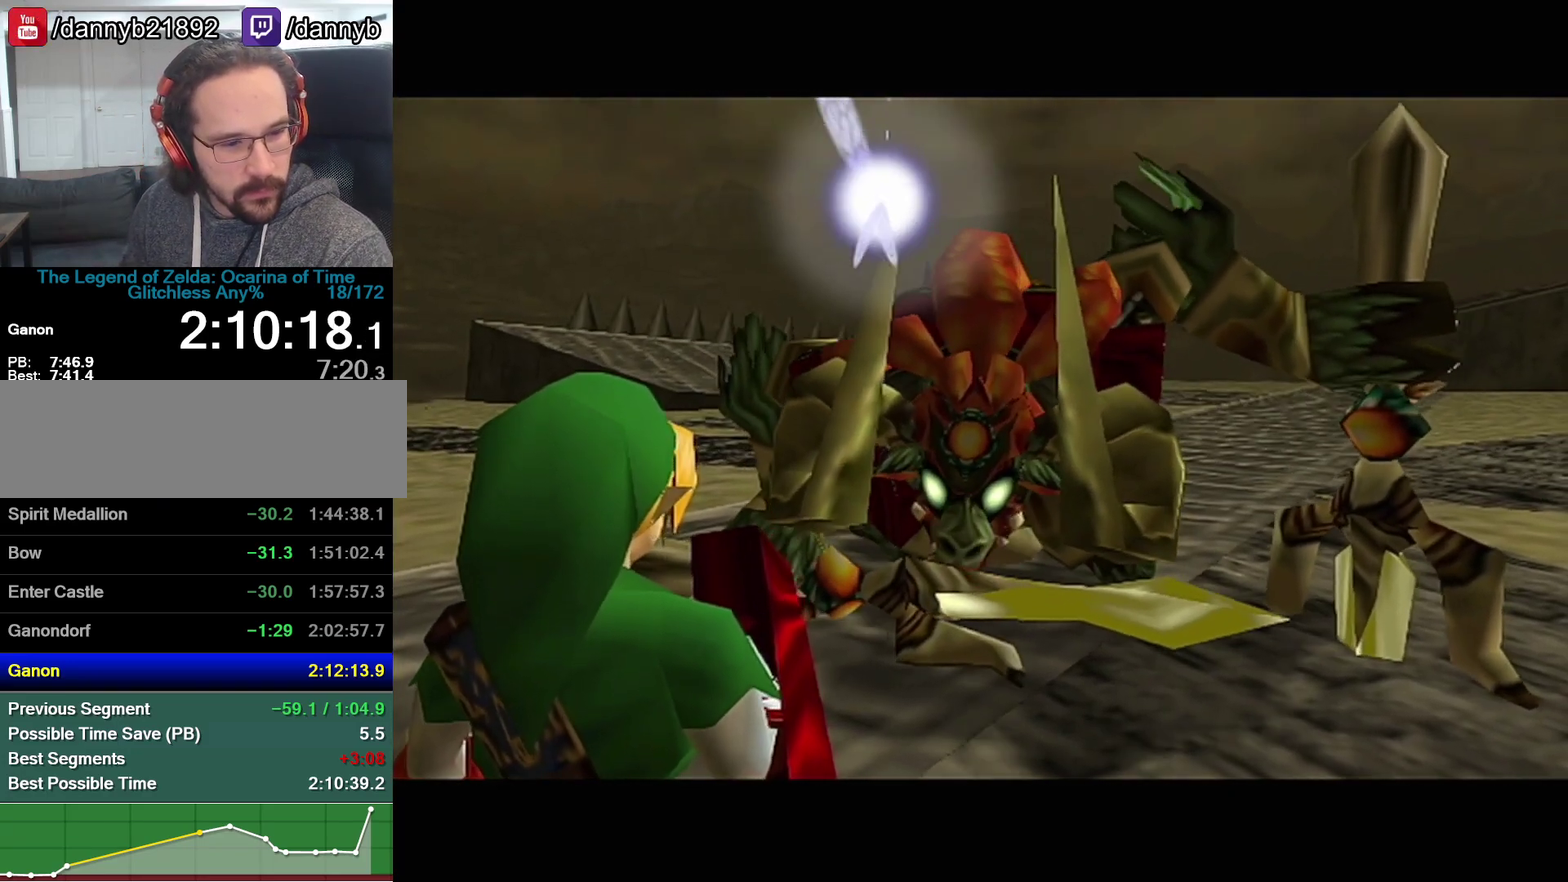
{"buttons": ["B"], "left_stick": "center", "events": [[67, "B", "up"], [67, "Z", "down"], [200, "A", "down"], [200, "Z", "up"], [250, "A", "up"], [350, "B", "down"], [417, "B", "up"], [483, "B", "down"]]}
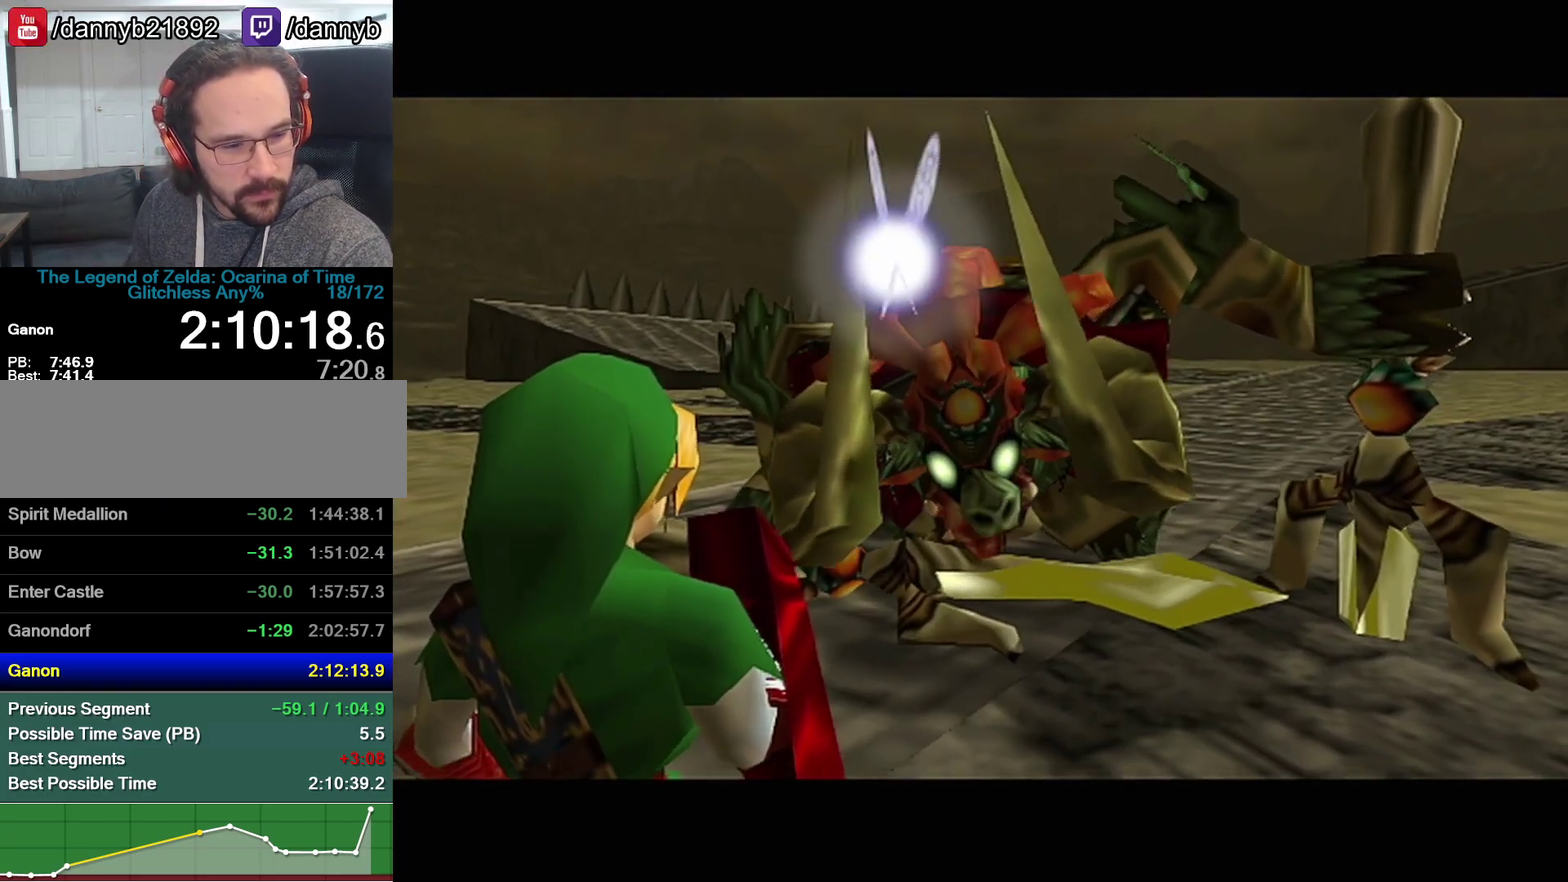
{"buttons": ["B"], "left_stick": "center", "events": [[33, "A", "down"], [33, "B", "up"], [100, "A", "up"], [100, "B", "down"], [167, "A", "down"], [167, "B", "up"], [233, "A", "up"], [233, "B", "down"], [283, "A", "down"], [283, "B", "up"], [350, "A", "up"], [350, "B", "down"], [417, "A", "down"], [417, "B", "up"], [483, "A", "up"], [483, "B", "down"]]}
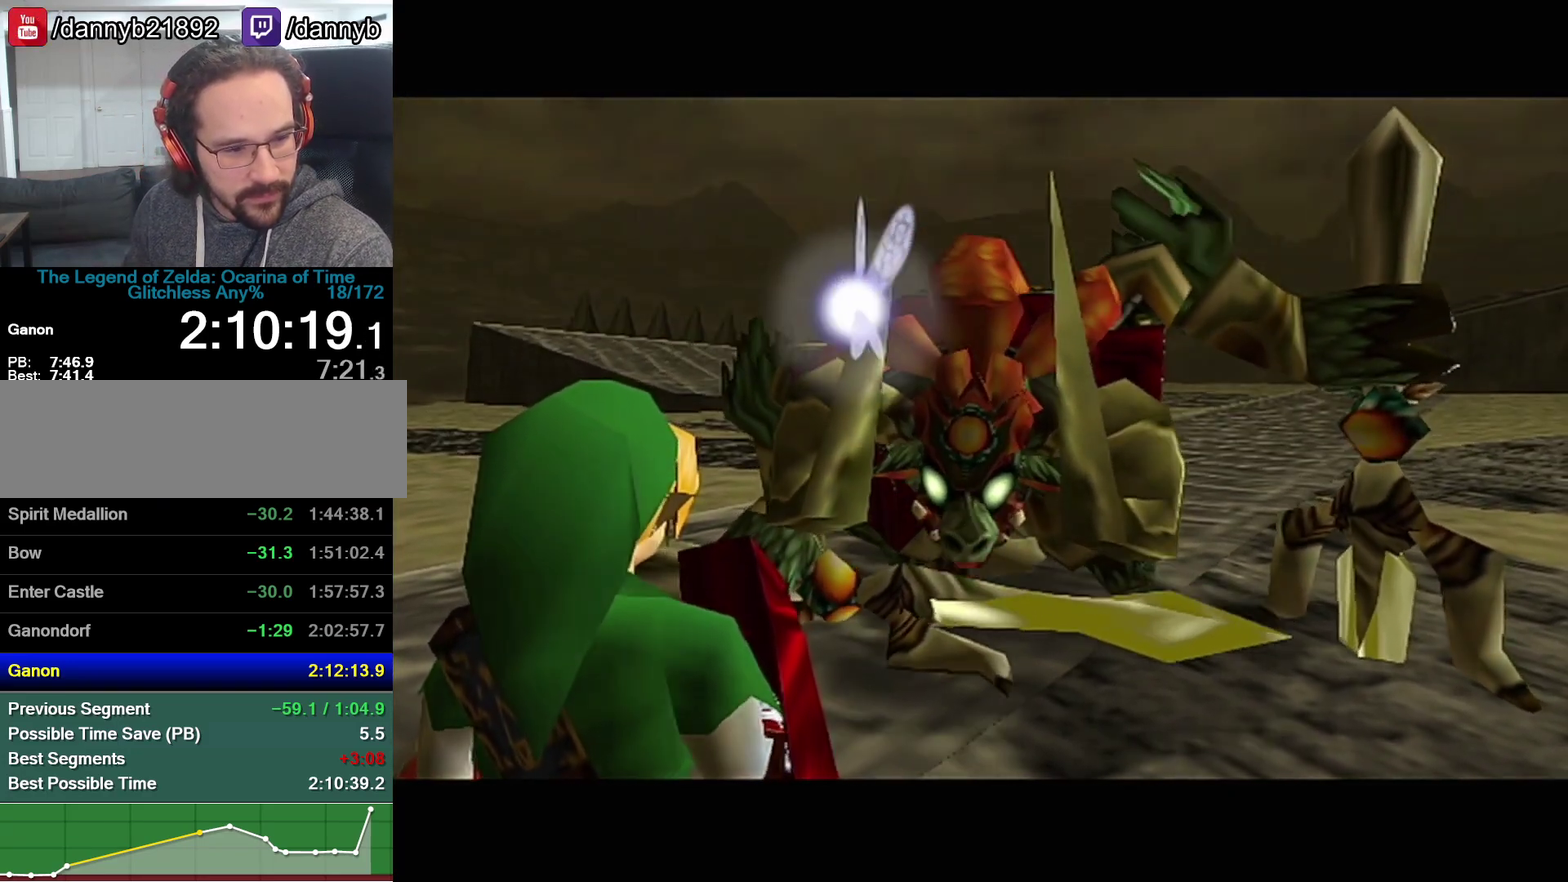
{"buttons": ["B"], "left_stick": "center", "events": [[50, "A", "down"], [50, "B", "up"], [100, "A", "up"], [167, "A", "down"], [233, "A", "up"], [233, "B", "down"], [283, "A", "down"], [283, "B", "up"], [350, "A", "up"], [417, "A", "down"], [467, "A", "up"], [467, "B", "down"]]}
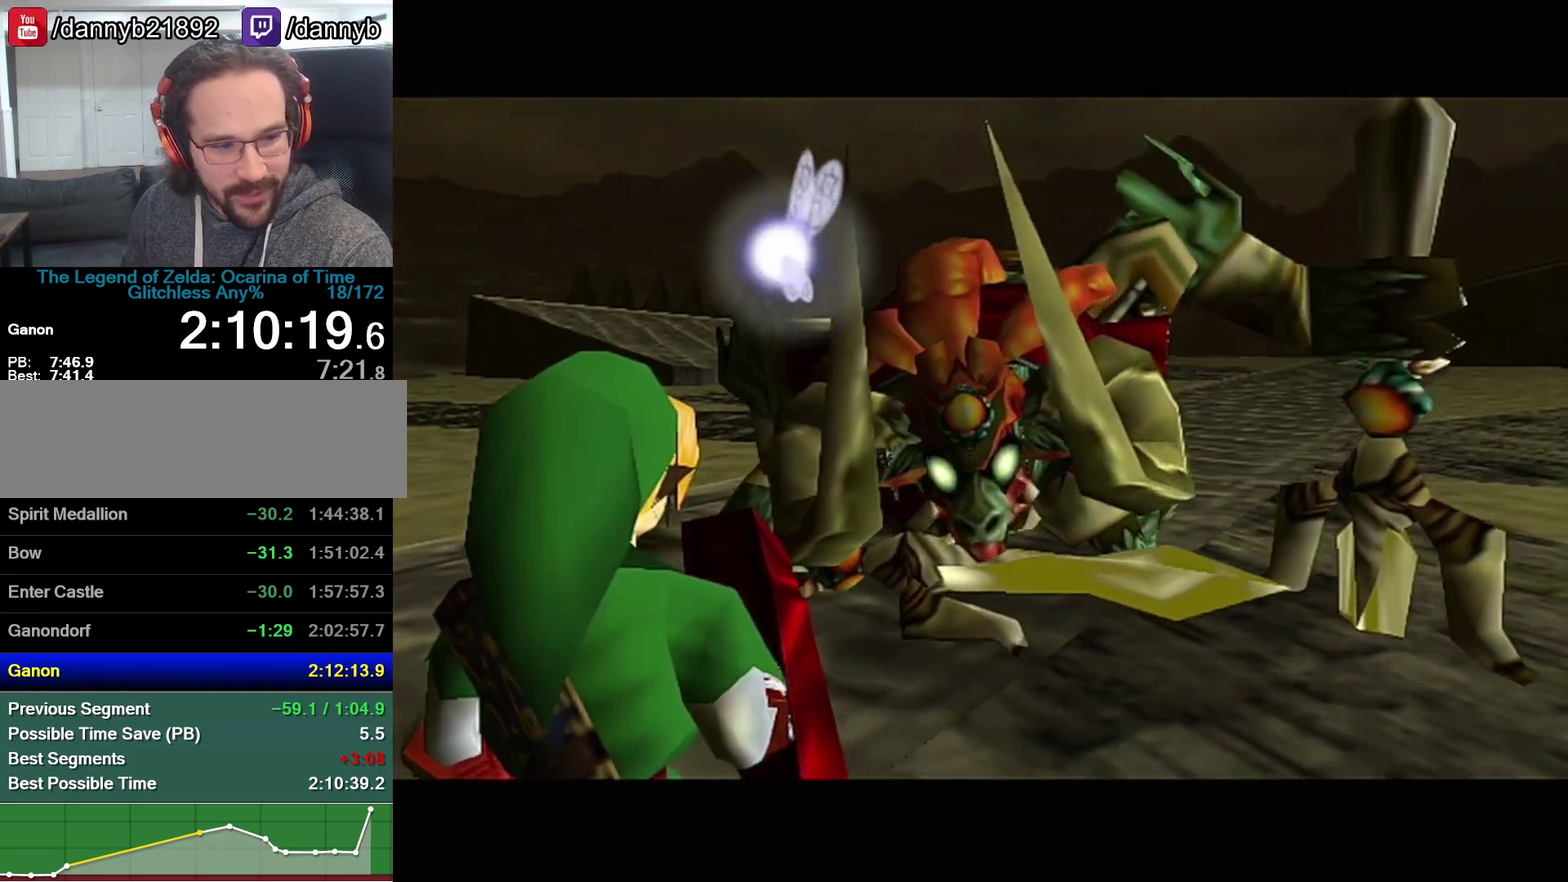
{"buttons": ["B"], "left_stick": "center", "events": [[17, "B", "up"], [33, "A", "down"], [100, "A", "up"], [100, "B", "down"], [167, "A", "down"], [167, "B", "up"], [233, "A", "up"], [233, "B", "down"], [283, "A", "down"], [283, "B", "up"], [350, "A", "up"], [350, "B", "down"], [450, "A", "down"], [450, "B", "up"], [500, "A", "up"], [500, "B", "down"]]}
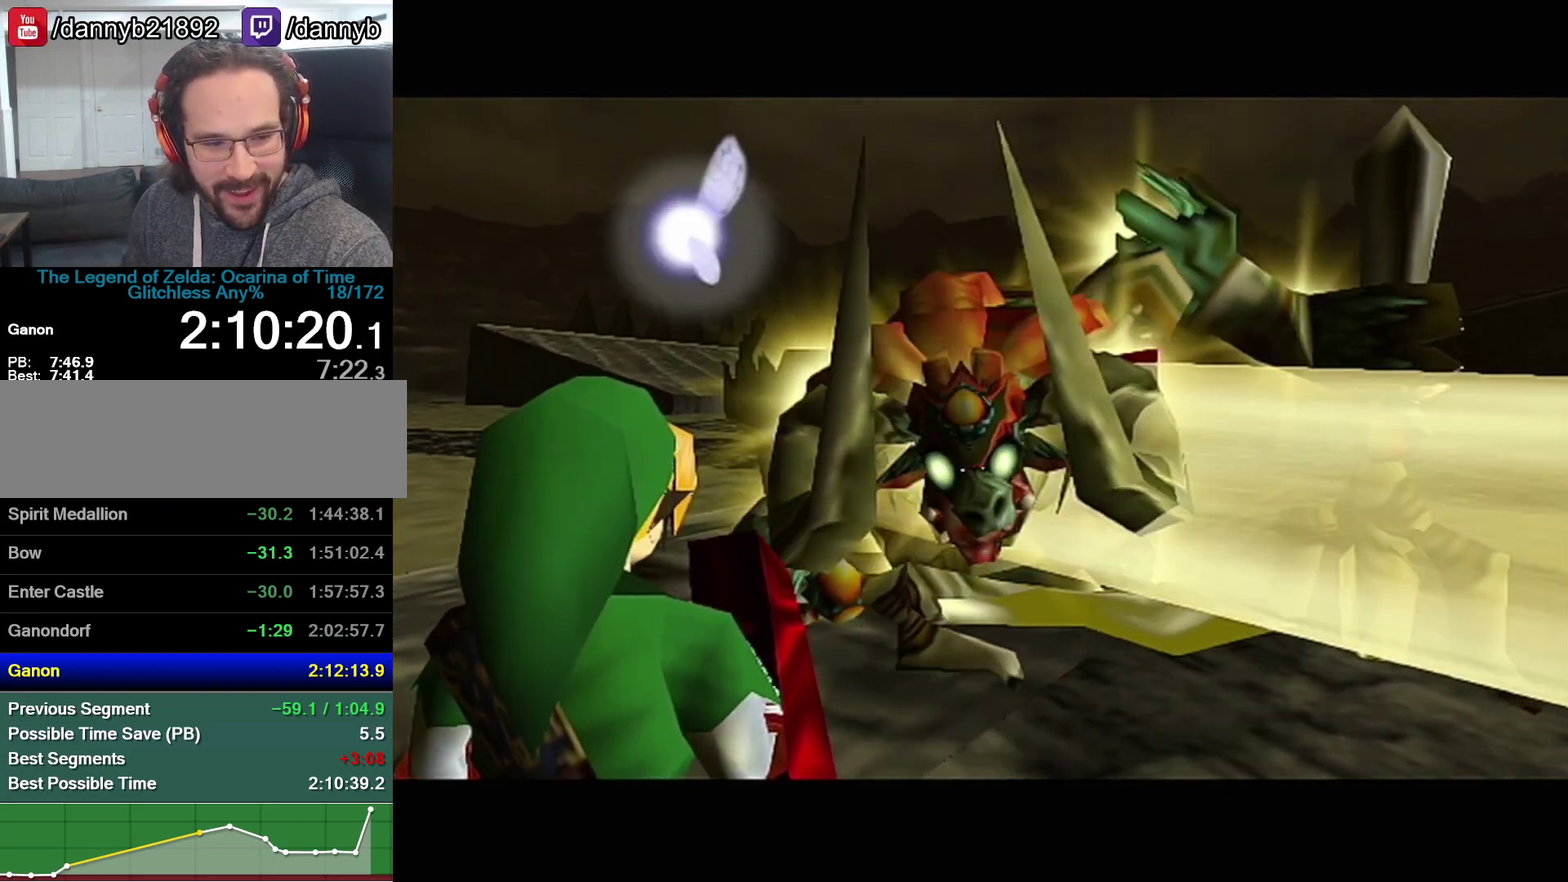
{"buttons": ["B"], "left_stick": "center", "events": [[33, "A", "down"], [33, "B", "up"], [100, "A", "up"], [100, "B", "down"], [167, "A", "down"], [167, "B", "up"], [233, "A", "up"], [233, "B", "down"], [283, "B", "up"], [317, "A", "down"], [350, "A", "up"], [350, "B", "down"], [450, "A", "down"], [450, "B", "up"], [483, "A", "up"], [483, "B", "down"]]}
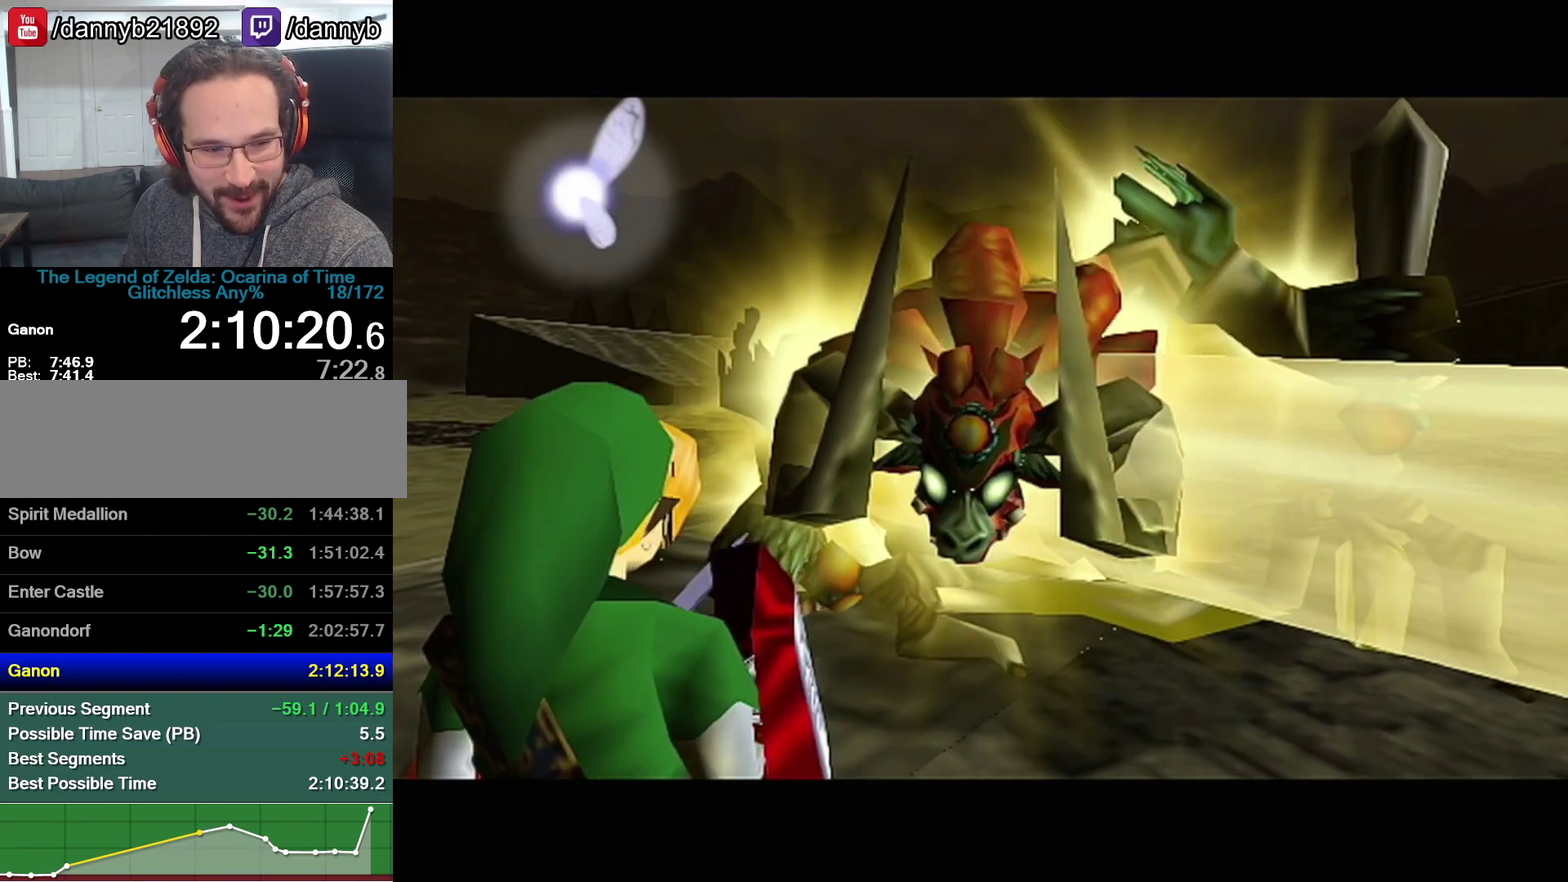
{"buttons": ["B"], "left_stick": "center", "events": [[67, "A", "down"], [67, "B", "up"], [133, "A", "up"], [133, "B", "down"], [200, "A", "down"], [200, "B", "up"], [267, "A", "up"], [267, "B", "down"], [317, "A", "down"], [317, "B", "up"], [383, "A", "up"], [383, "B", "down"], [417, "B", "up"], [450, "A", "down"], [483, "A", "up"], [500, "B", "down"]]}
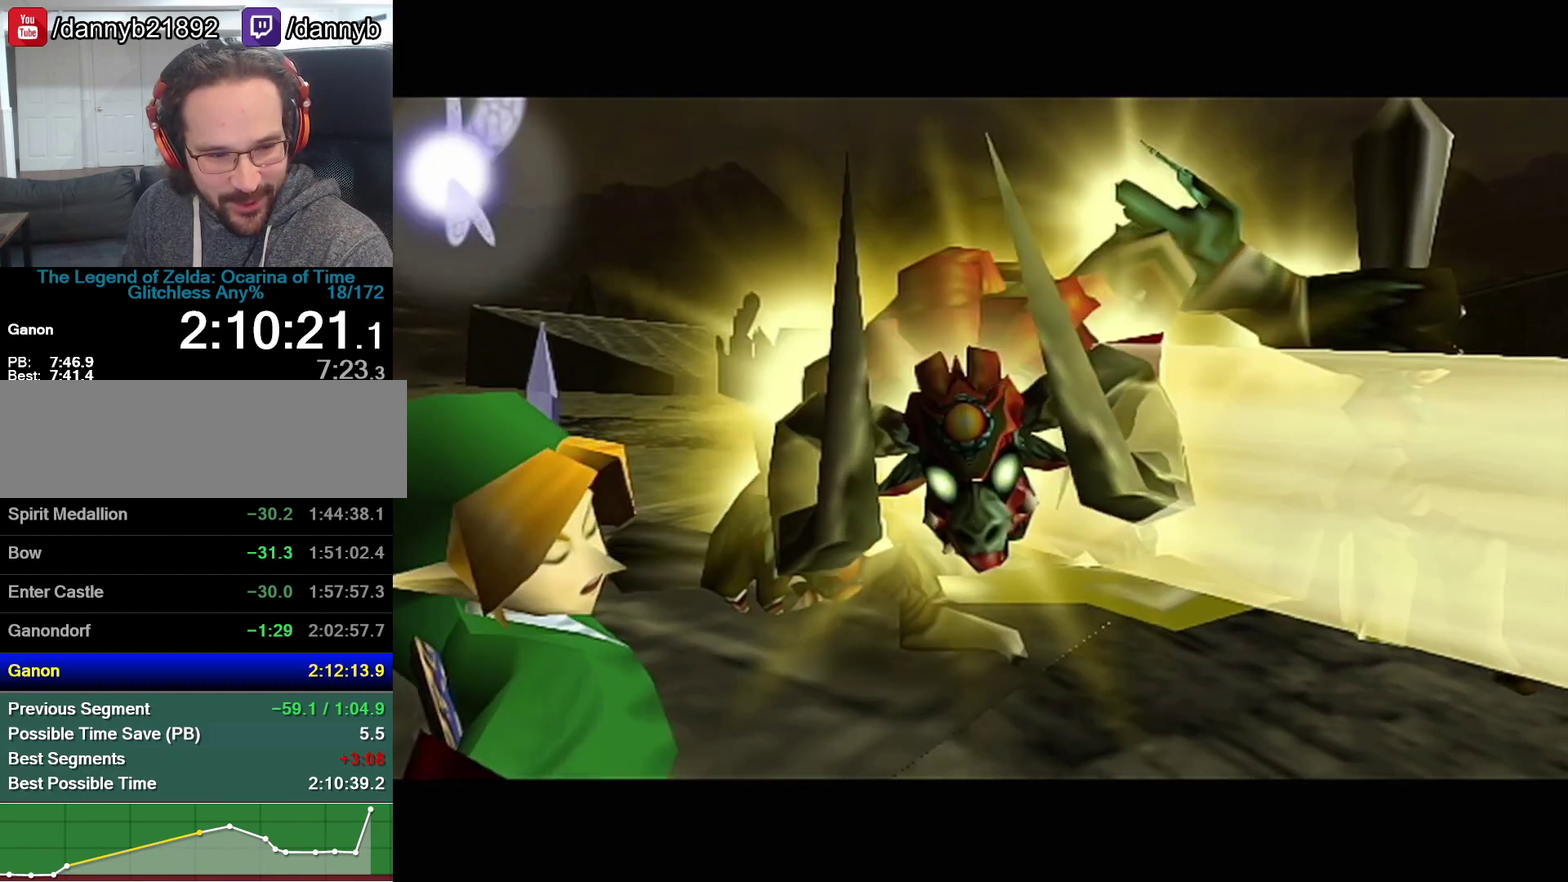
{"buttons": ["B"], "left_stick": "center", "events": [[33, "B", "up"], [100, "A", "down"], [133, "A", "up"], [133, "B", "down"], [200, "A", "down"], [200, "B", "up"], [233, "A", "up"], [250, "B", "down"], [317, "A", "down"], [317, "B", "up"], [383, "A", "up"], [383, "B", "down"], [417, "B", "up"], [450, "A", "down"], [500, "A", "up"], [500, "B", "down"]]}
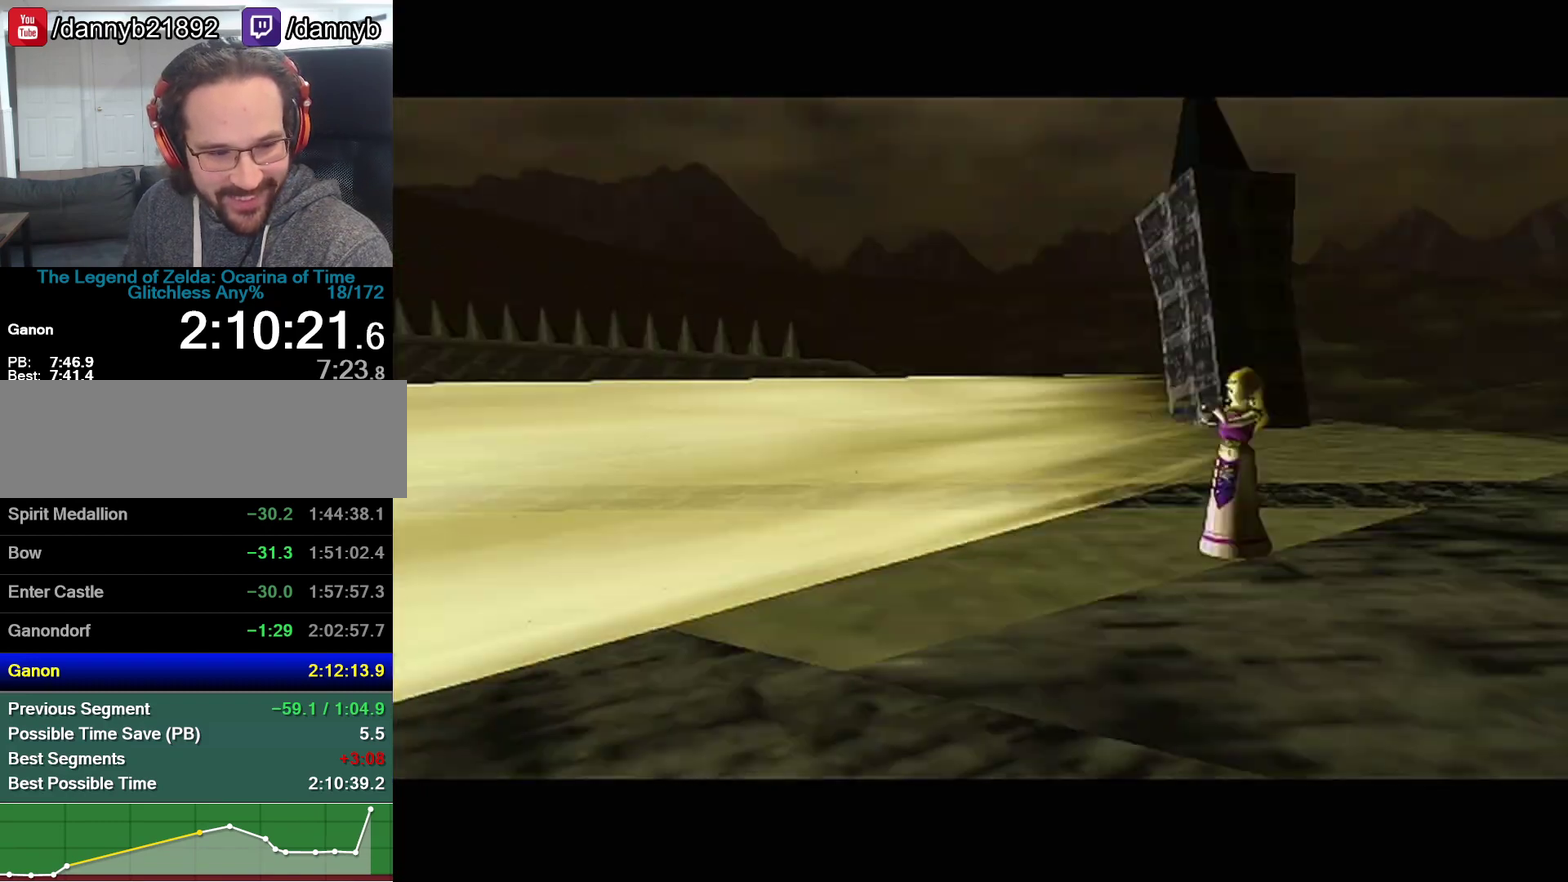
{"buttons": ["B"], "left_stick": "center", "events": [[67, "A", "down"], [67, "B", "up"], [133, "A", "up"], [133, "B", "down"], [200, "A", "down"], [200, "B", "up"], [267, "A", "up"], [267, "B", "down"], [317, "A", "down"], [317, "B", "up"], [383, "A", "up"], [383, "B", "down"]]}
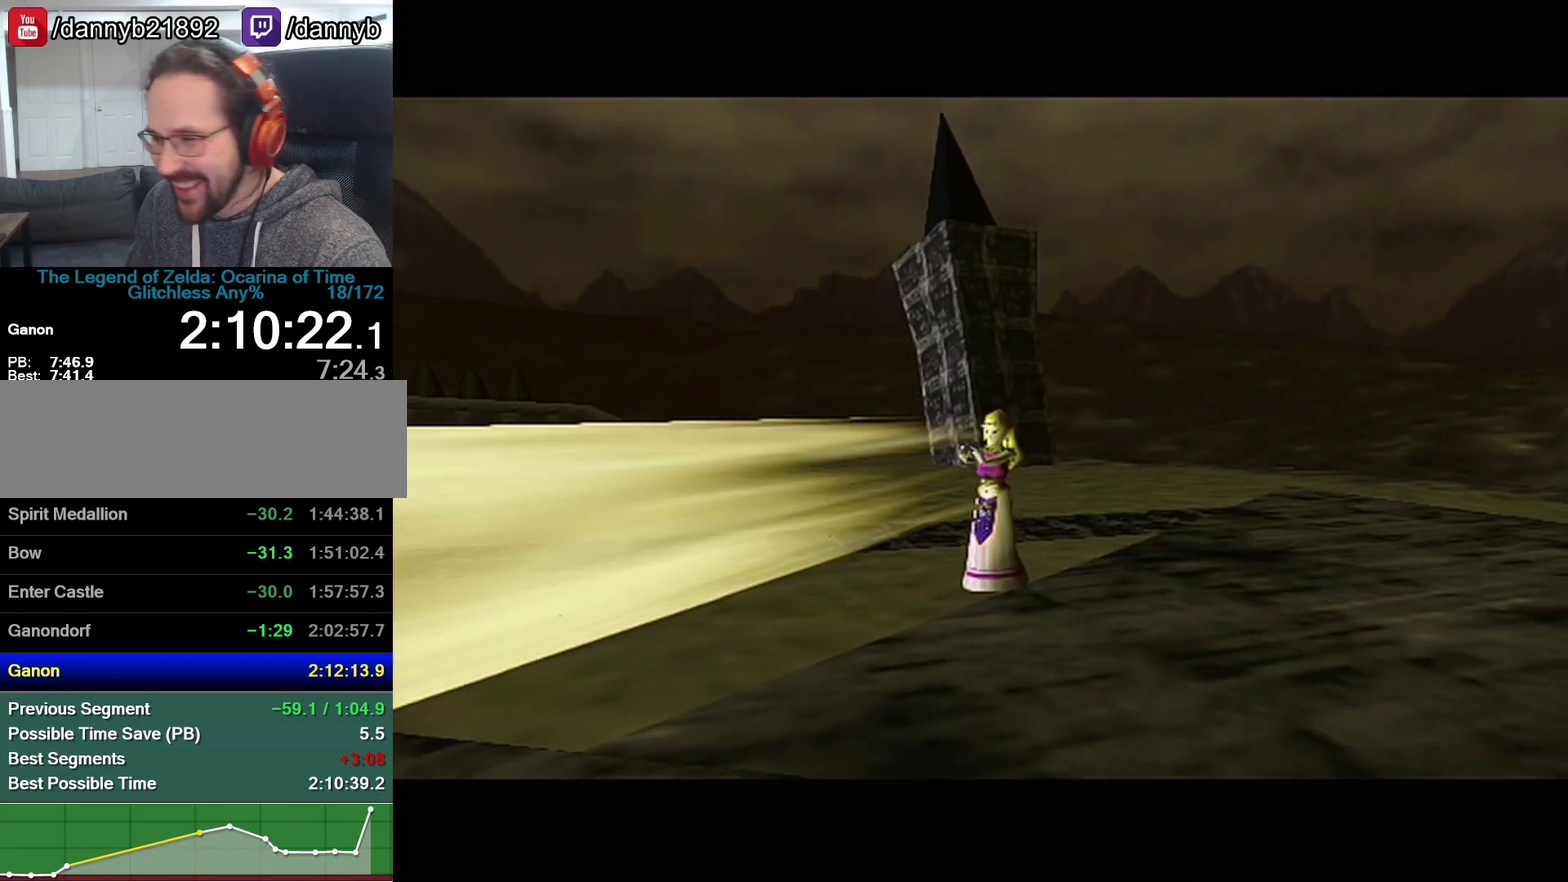
{"buttons": ["A"], "left_stick": "center", "events": [[67, "A", "down"], [67, "B", "up"], [133, "A", "up"], [133, "B", "down"], [200, "A", "down"], [200, "B", "up"], [250, "A", "up"], [250, "B", "down"], [450, "A", "down"], [450, "B", "up"]]}
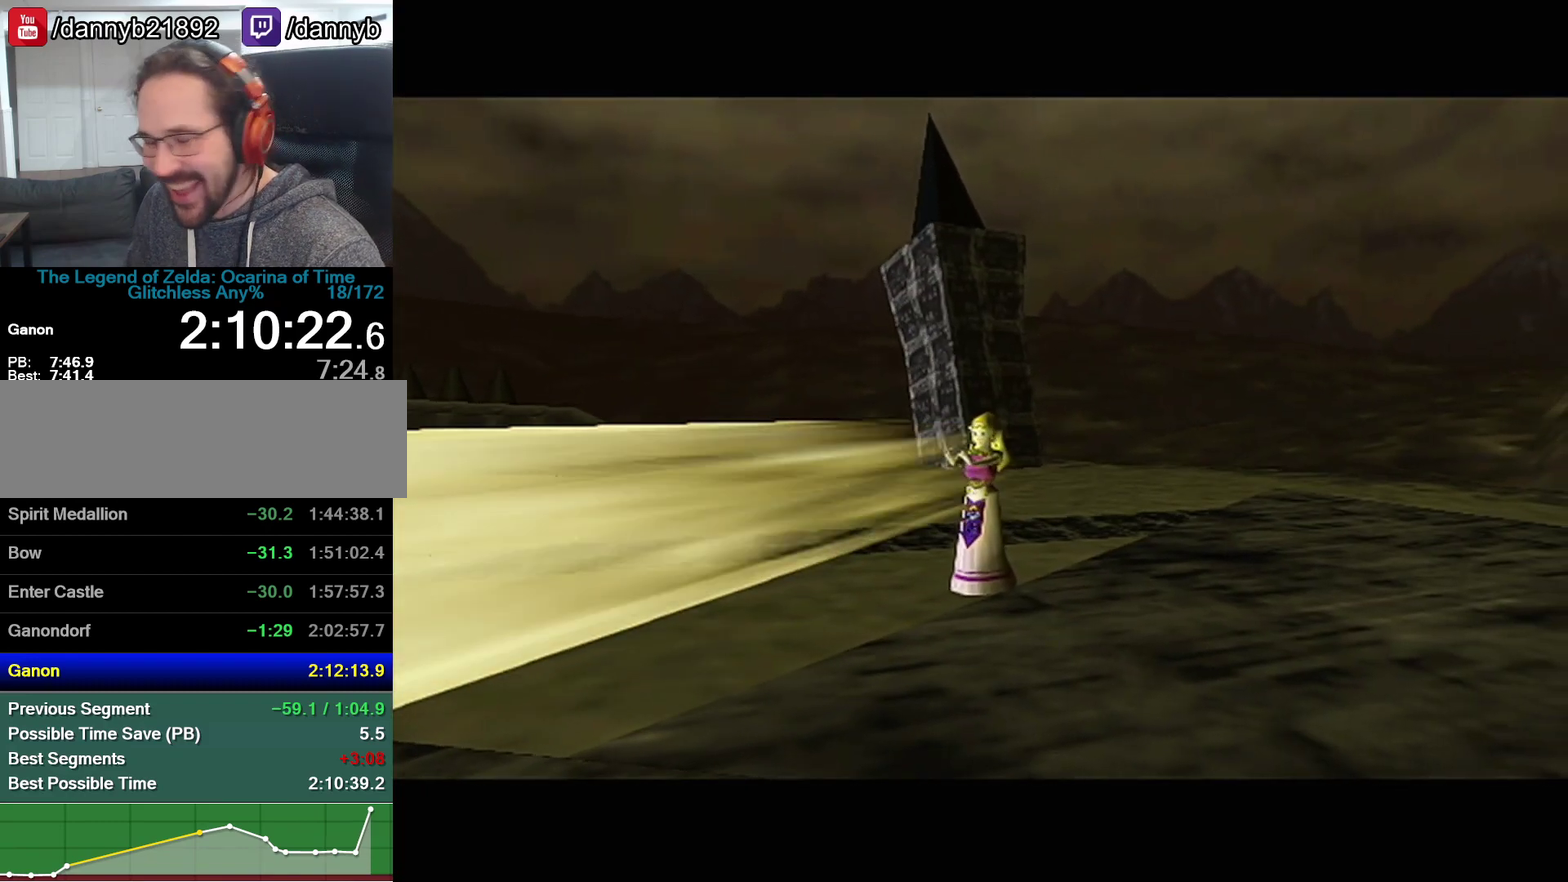
{"buttons": ["A"], "left_stick": "center", "events": [[17, "A", "up"], [17, "B", "down"], [67, "A", "down"], [67, "B", "up"], [133, "A", "up"], [133, "B", "down"], [200, "A", "down"], [250, "A", "up"], [317, "A", "down"], [317, "B", "up"], [383, "A", "up"], [383, "B", "down"], [450, "A", "down"], [450, "B", "up"]]}
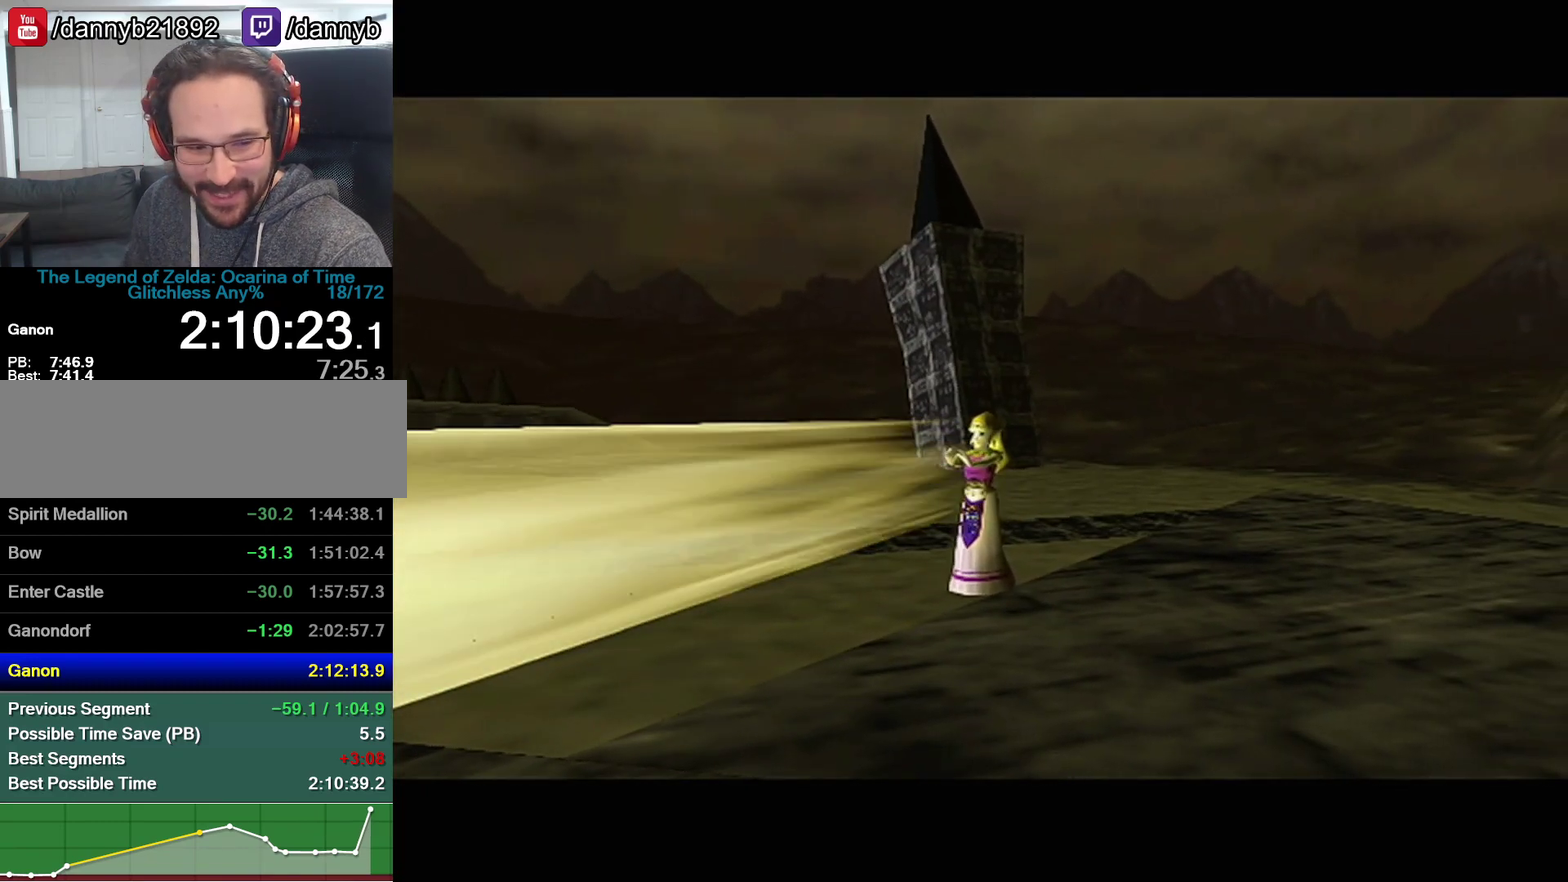
{"buttons": ["B"], "left_stick": "center", "events": [[17, "A", "up"], [17, "B", "down"], [200, "A", "down"], [200, "B", "up"], [250, "A", "up"], [250, "B", "down"], [317, "A", "down"], [317, "B", "up"], [383, "A", "up"], [383, "B", "down"], [450, "A", "down"], [450, "B", "up"], [500, "A", "up"], [500, "B", "down"]]}
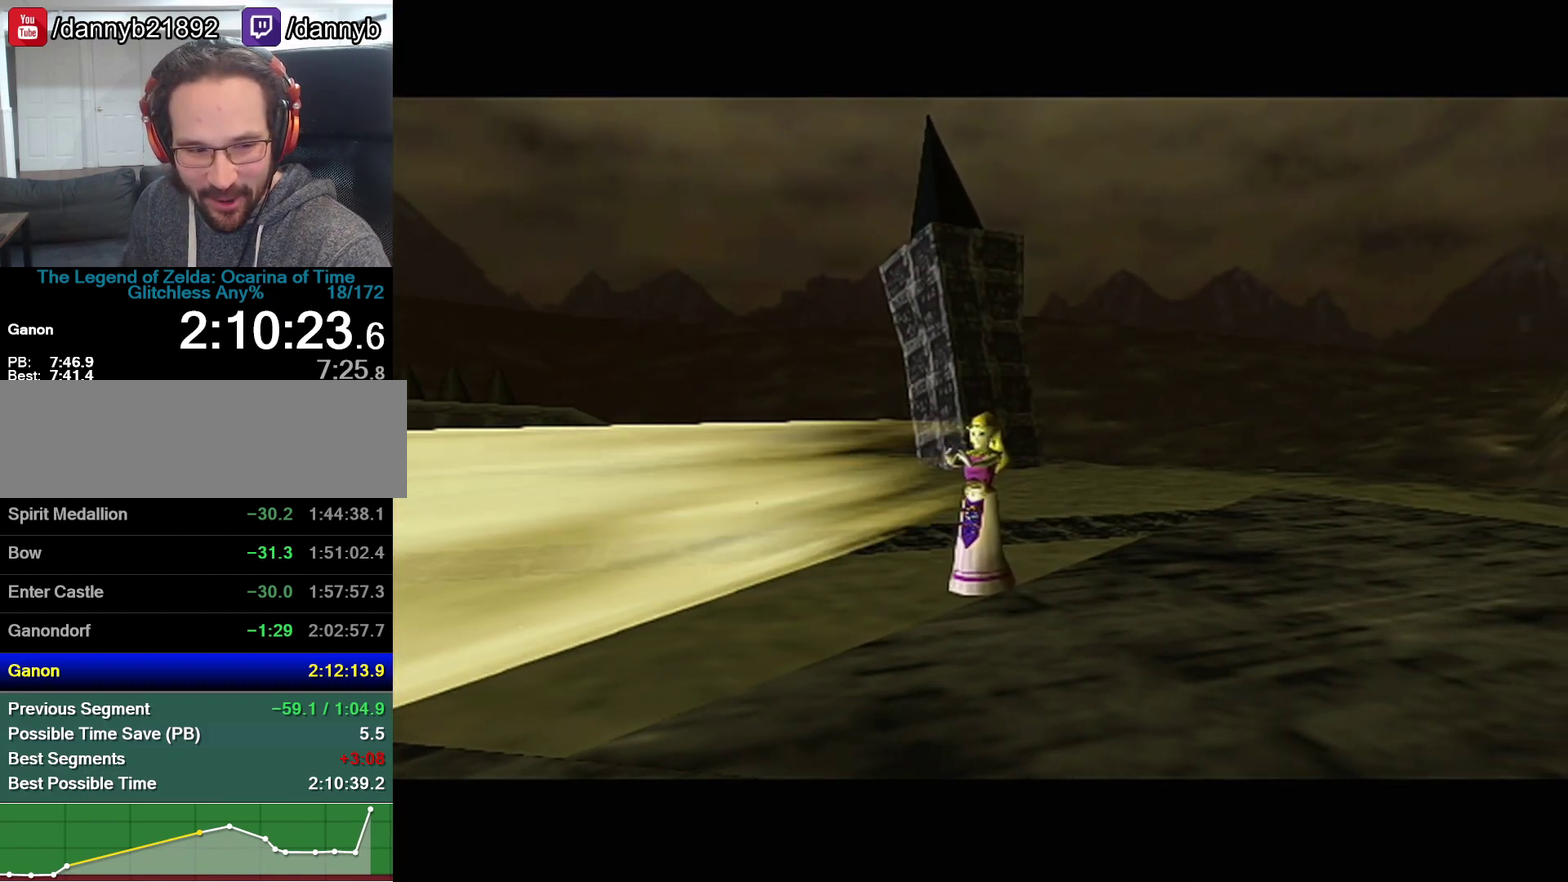
{"buttons": ["A"], "left_stick": "center", "events": [[67, "A", "down"], [67, "B", "up"], [133, "A", "up"], [133, "B", "down"], [200, "A", "down"], [200, "B", "up"], [267, "A", "up"], [317, "A", "down"], [383, "A", "up"], [383, "B", "down"], [450, "A", "down"], [450, "B", "up"]]}
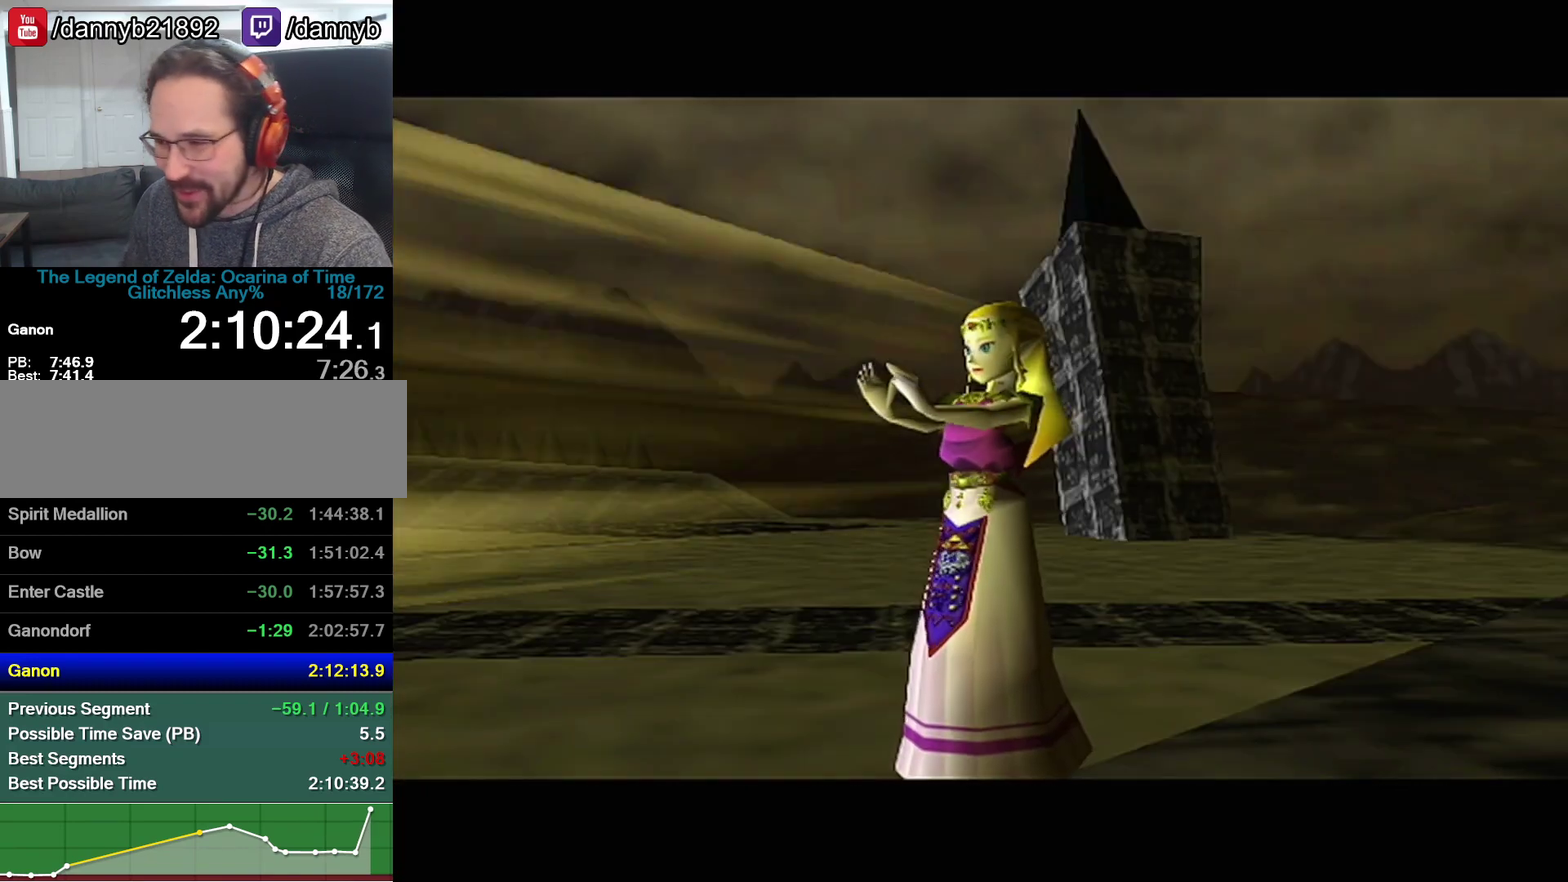
{"buttons": ["B"], "left_stick": "center", "events": [[17, "A", "up"], [17, "B", "down"], [67, "A", "down"], [67, "B", "up"], [133, "A", "up"], [133, "B", "down"], [200, "A", "down"], [200, "B", "up"], [250, "A", "up"], [250, "B", "down"], [450, "A", "down"], [450, "B", "up"], [500, "A", "up"], [500, "B", "down"]]}
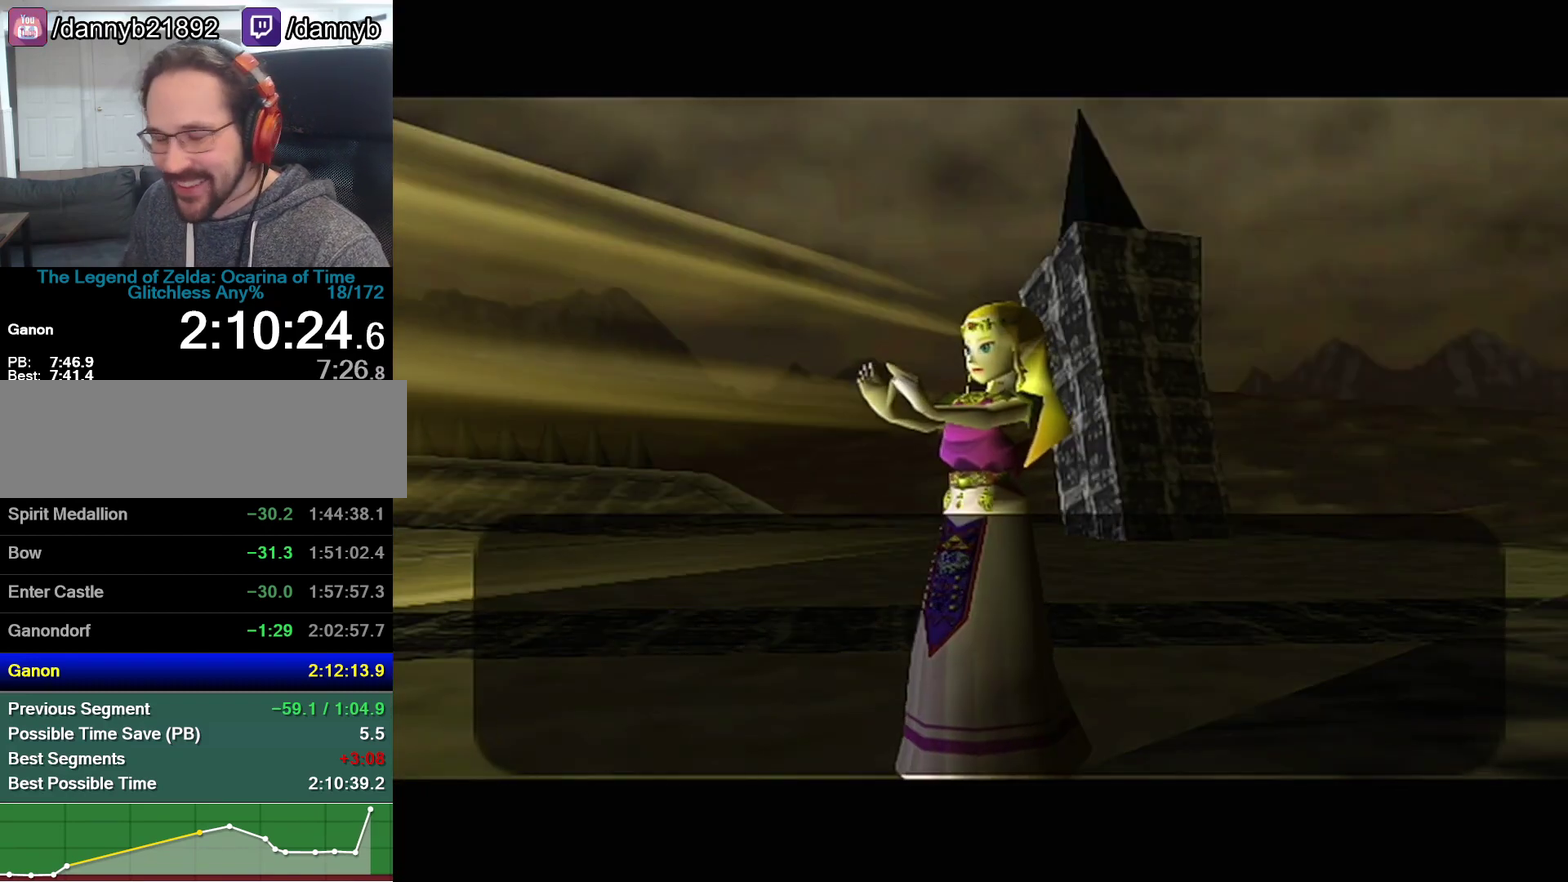
{"buttons": [], "left_stick": "center", "events": [[167, "B", "up"], [217, "B", "down"], [417, "A", "down"], [417, "B", "up"], [483, "A", "up"]]}